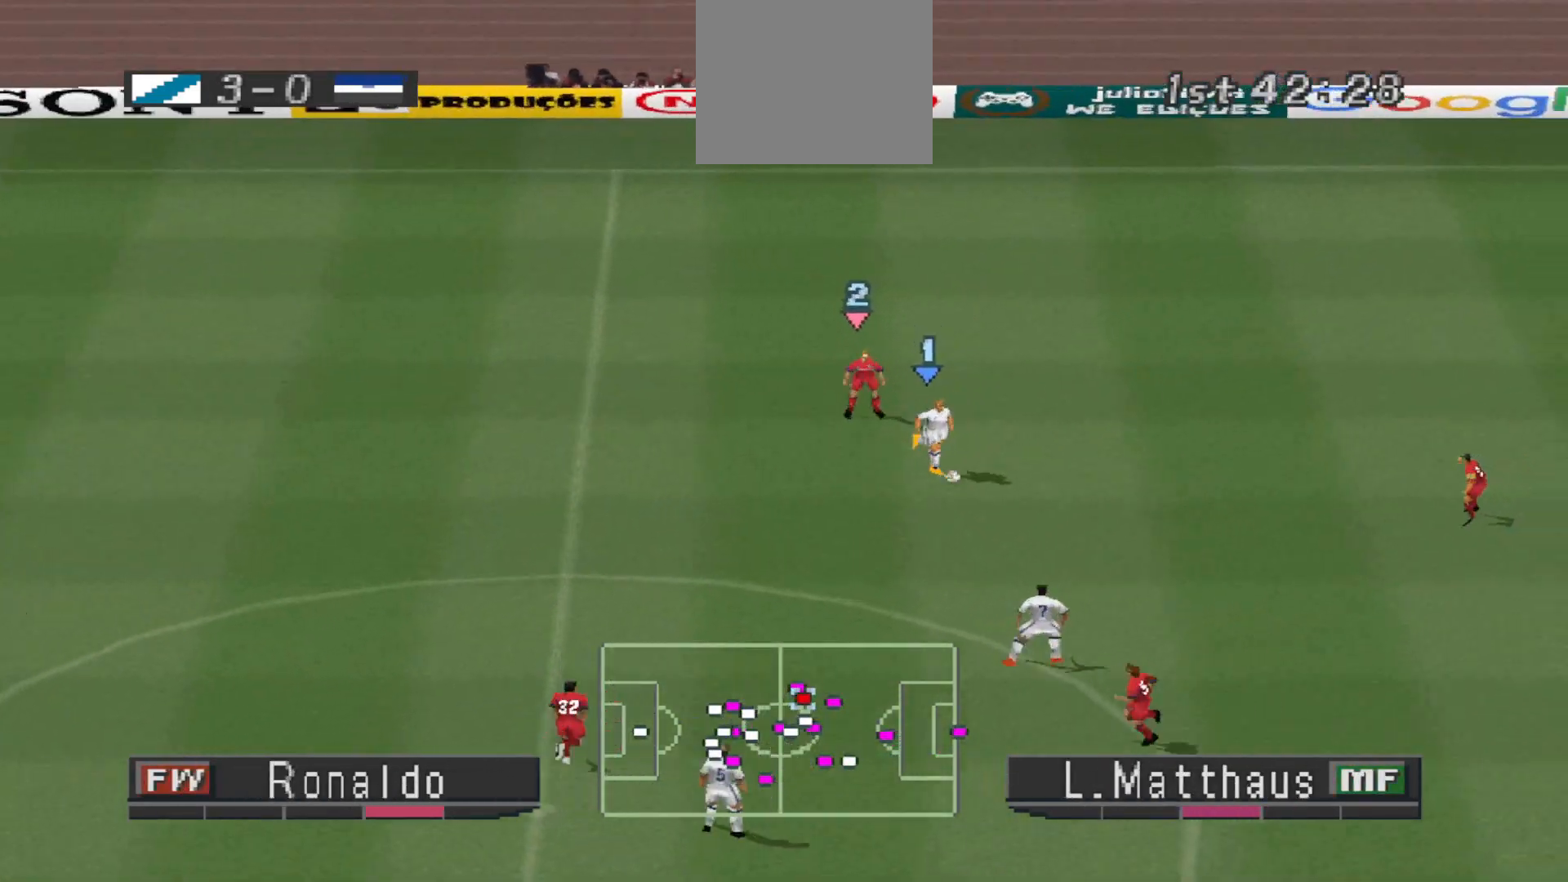
Gameplay with a controller (PlayStation layout); each line is a JSON object with the inputs held at the frame after it. "events" lists button and stick changes between this image and that frame as [ms after this image, input, new state], when the widget could be followed in between. Not read: left_stick right_stick.
{"buttons": ["DPAD_UP", "DPAD_RIGHT"], "events": [[400, "DPAD_UP", "down"]]}
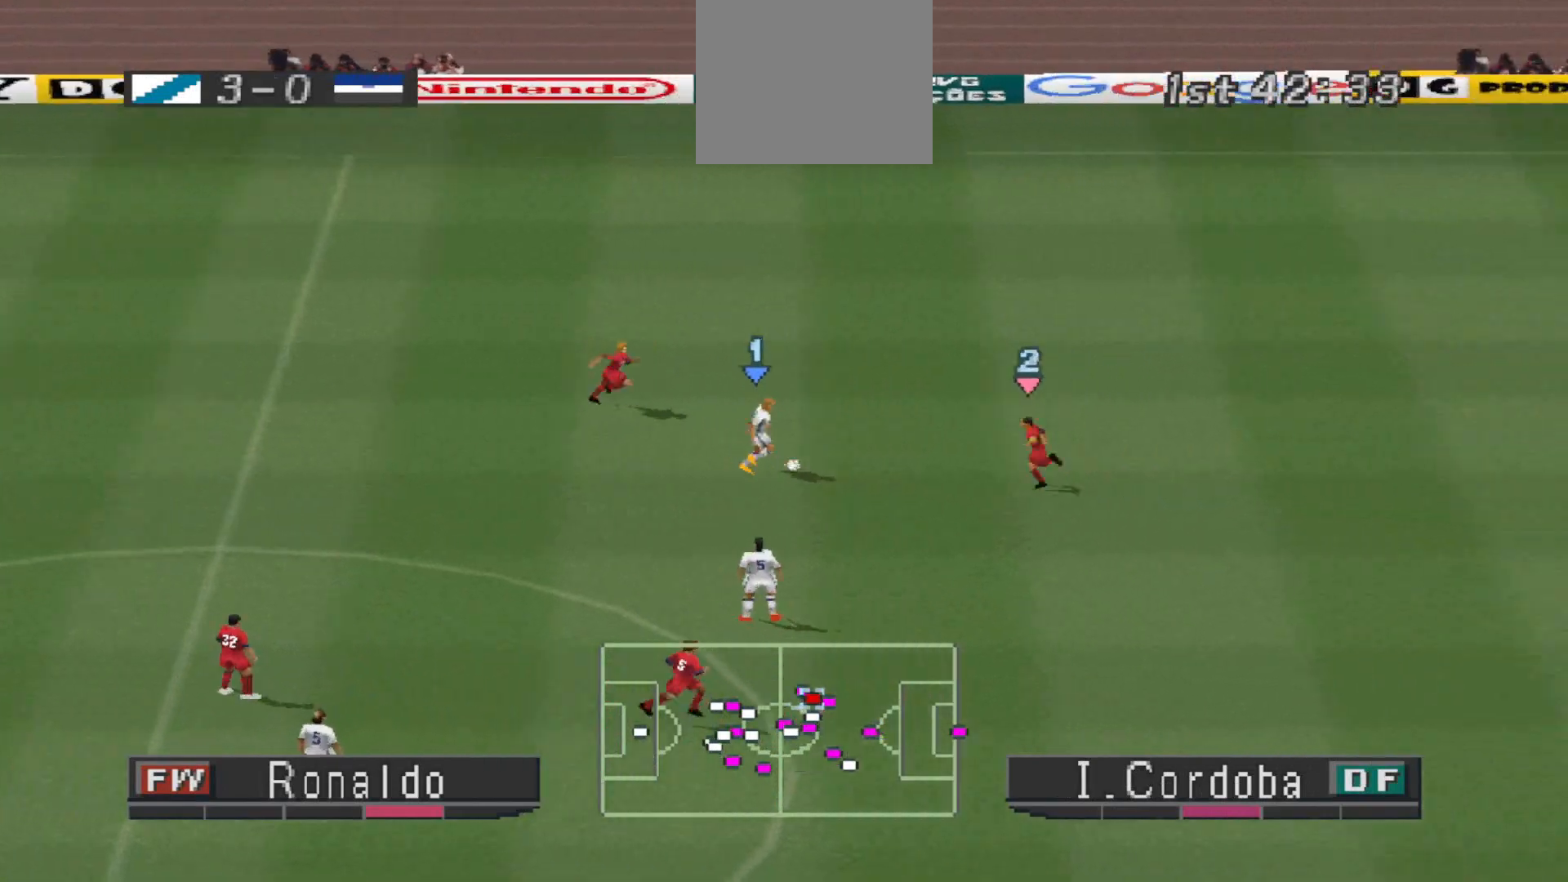
{"buttons": ["R1", "DPAD_UP", "DPAD_RIGHT"], "events": [[33, "R1", "down"]]}
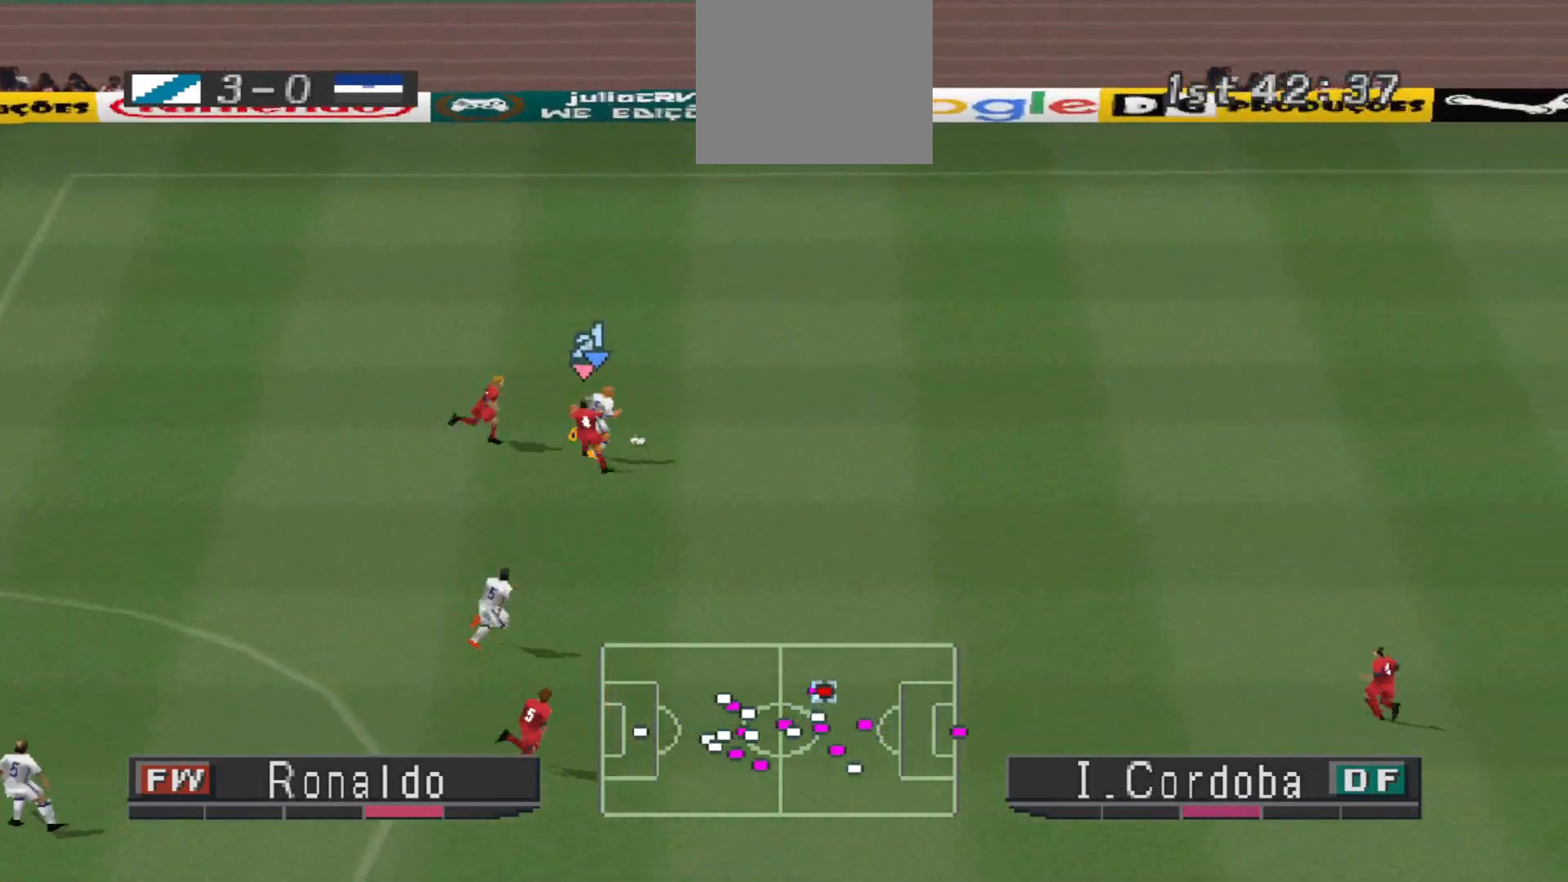
{"buttons": ["R1", "DPAD_RIGHT"], "events": [[100, "DPAD_UP", "up"]]}
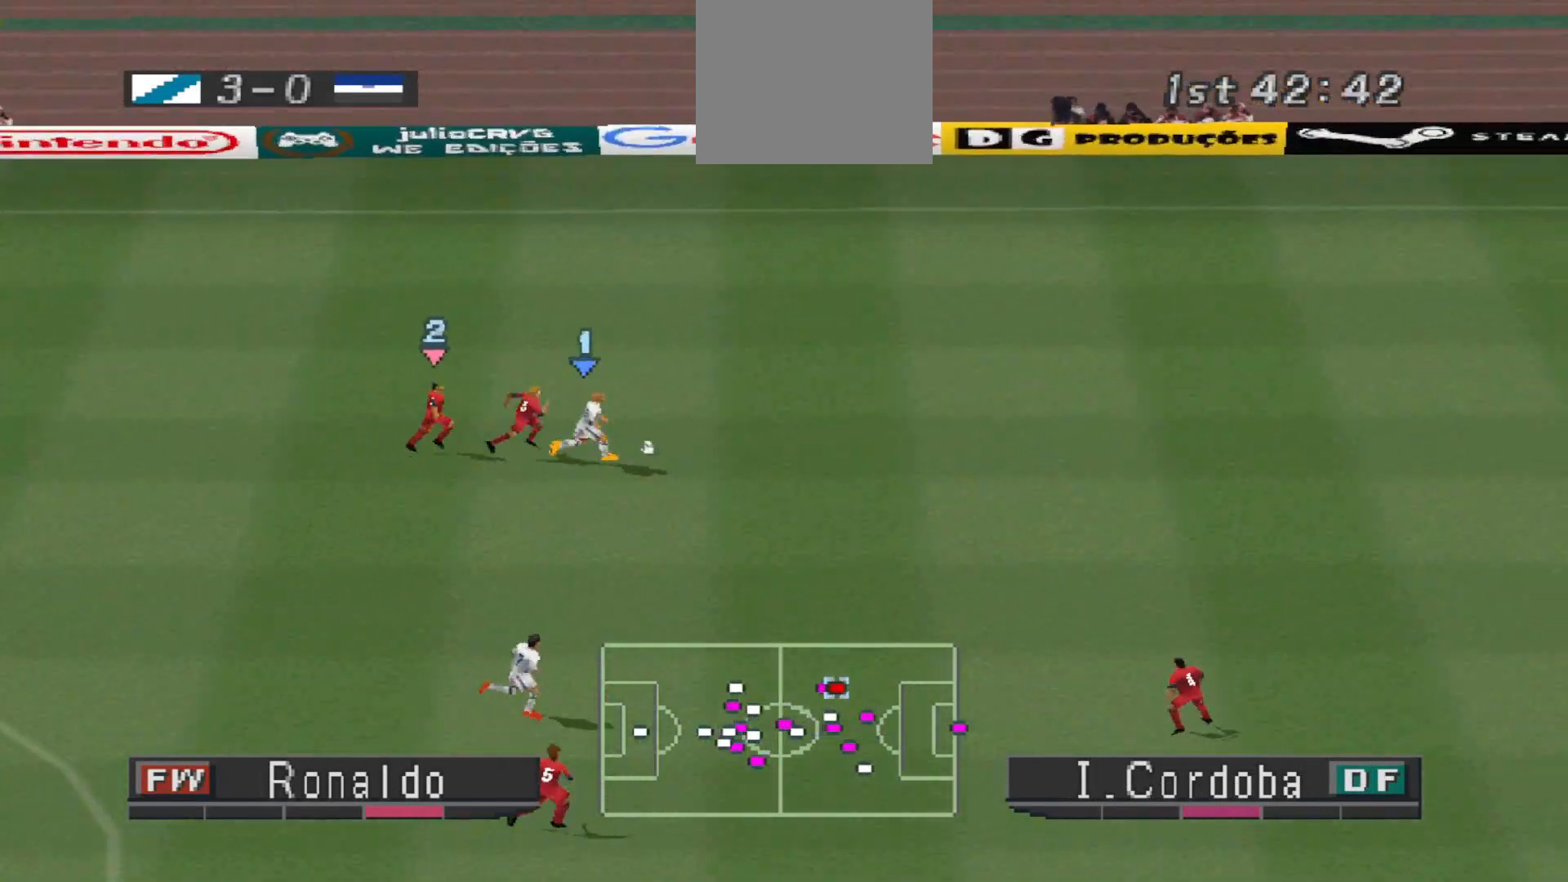
{"buttons": ["R1", "DPAD_RIGHT"], "events": []}
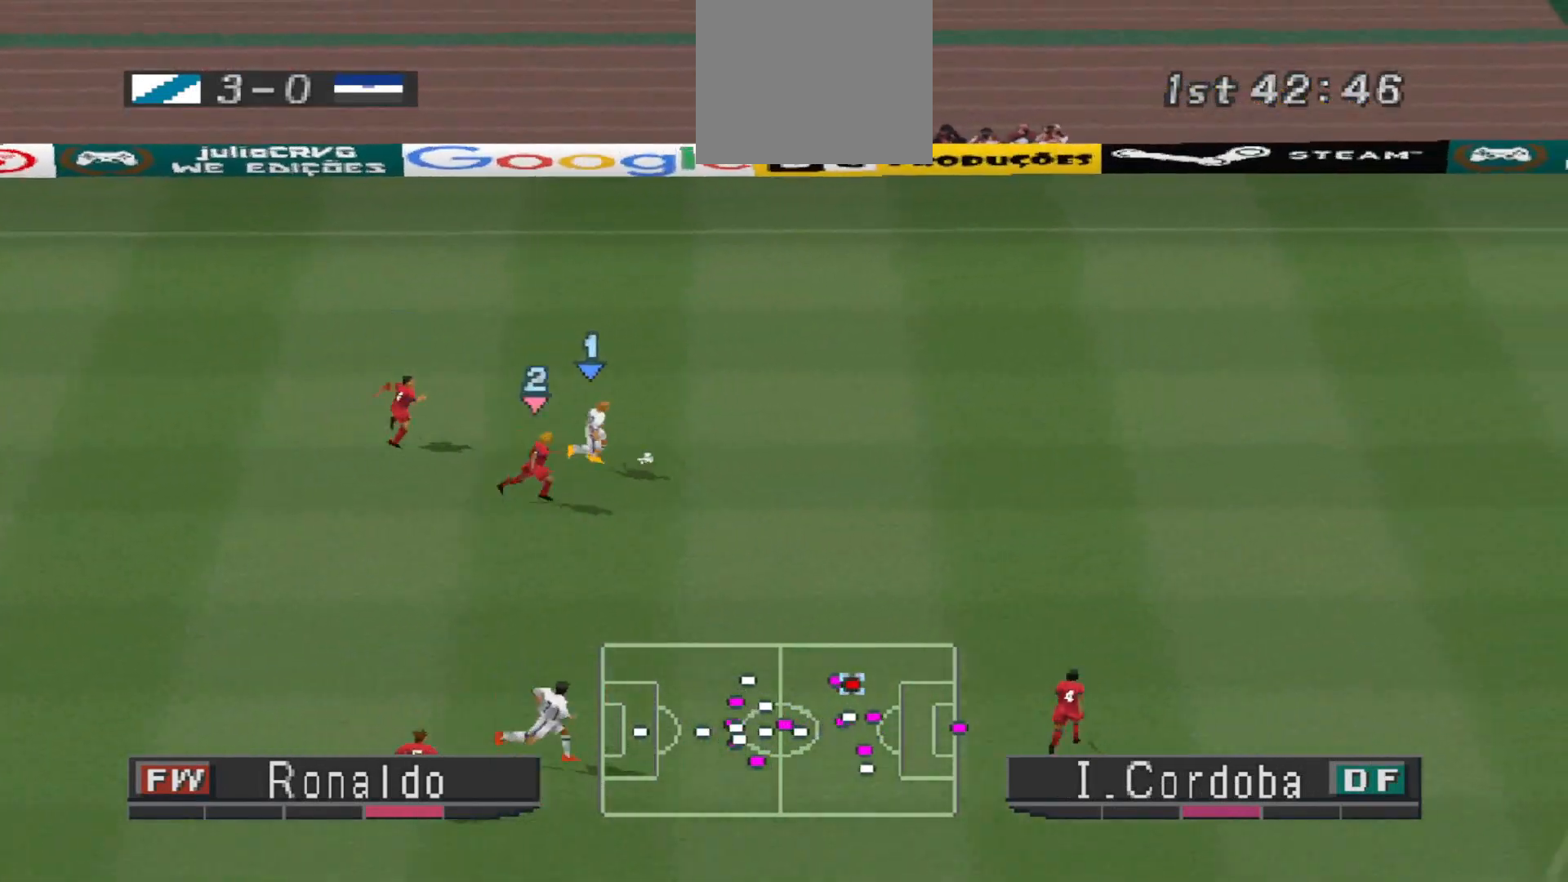
{"buttons": ["R1", "DPAD_RIGHT"], "events": []}
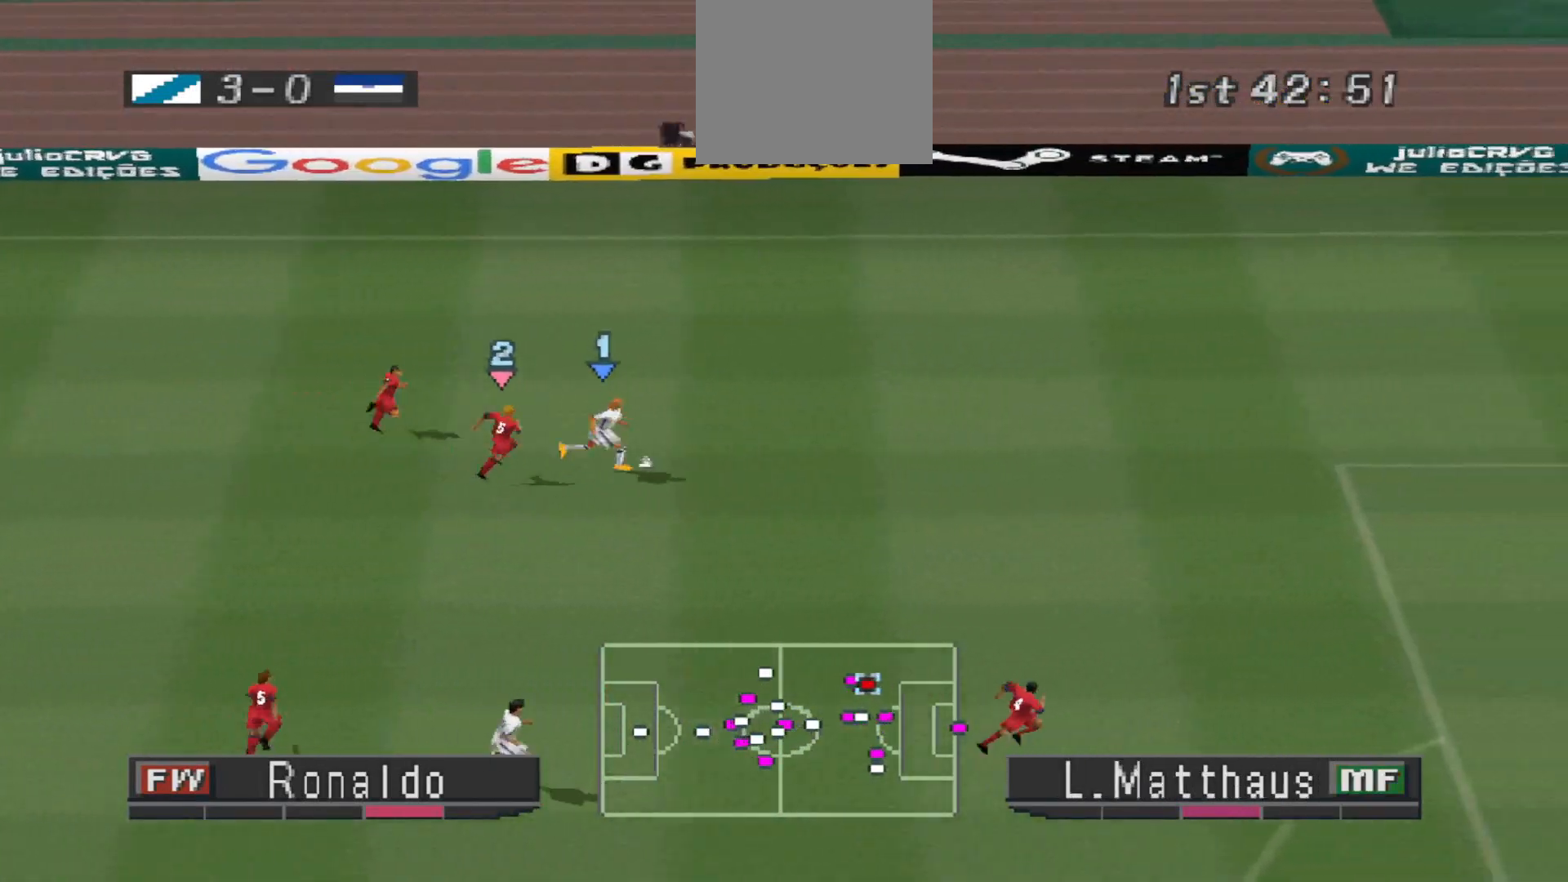
{"buttons": ["DPAD_DOWN", "DPAD_RIGHT"], "events": [[367, "DPAD_DOWN", "down"], [467, "R1", "up"]]}
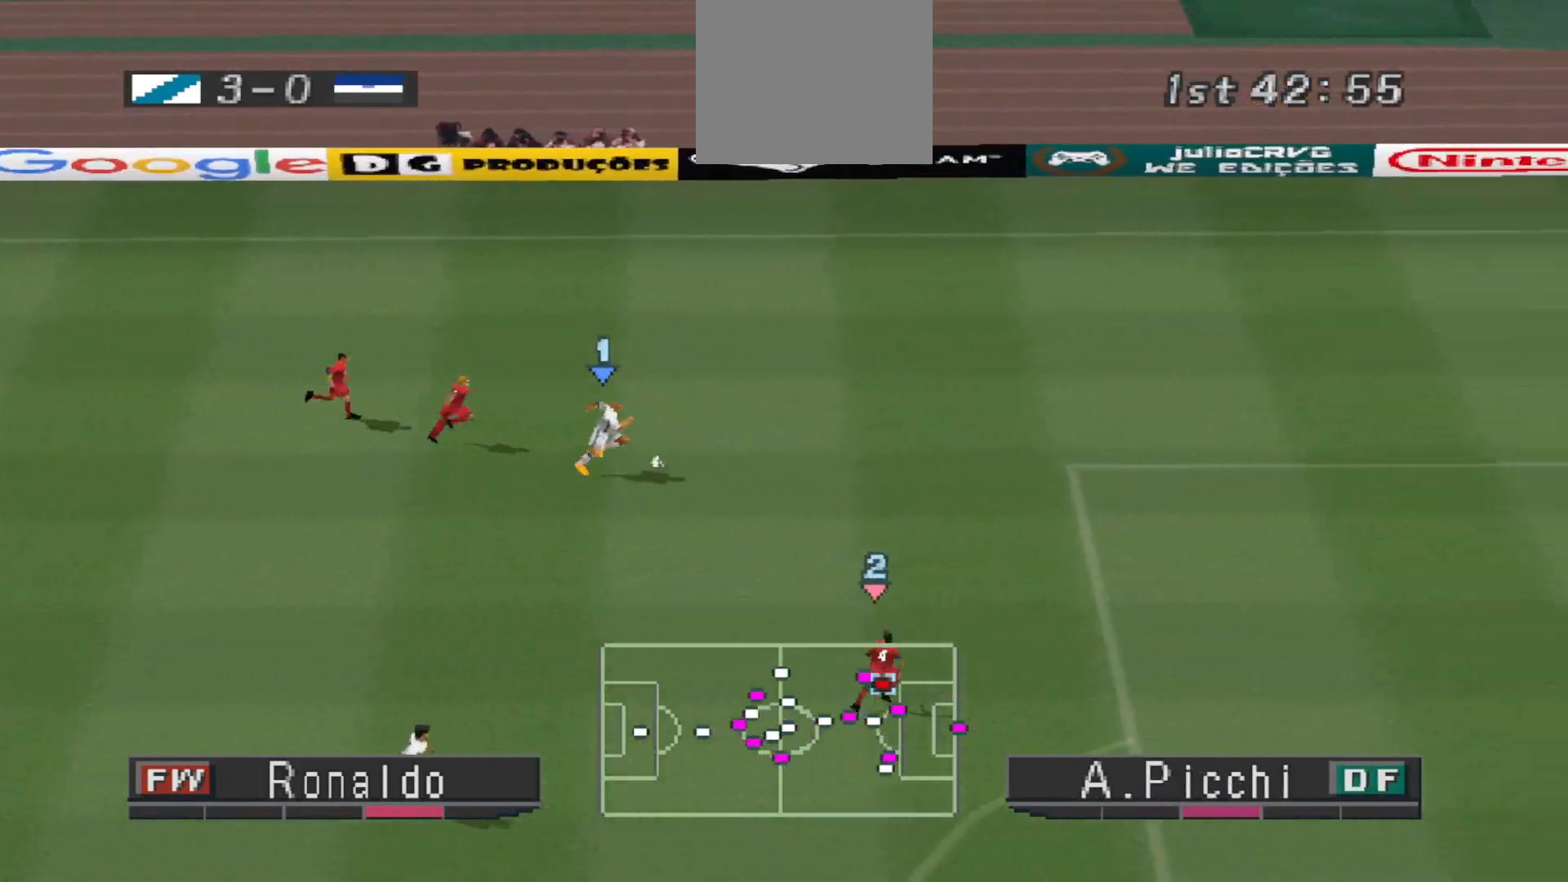
{"buttons": ["DPAD_DOWN", "DPAD_RIGHT"], "events": []}
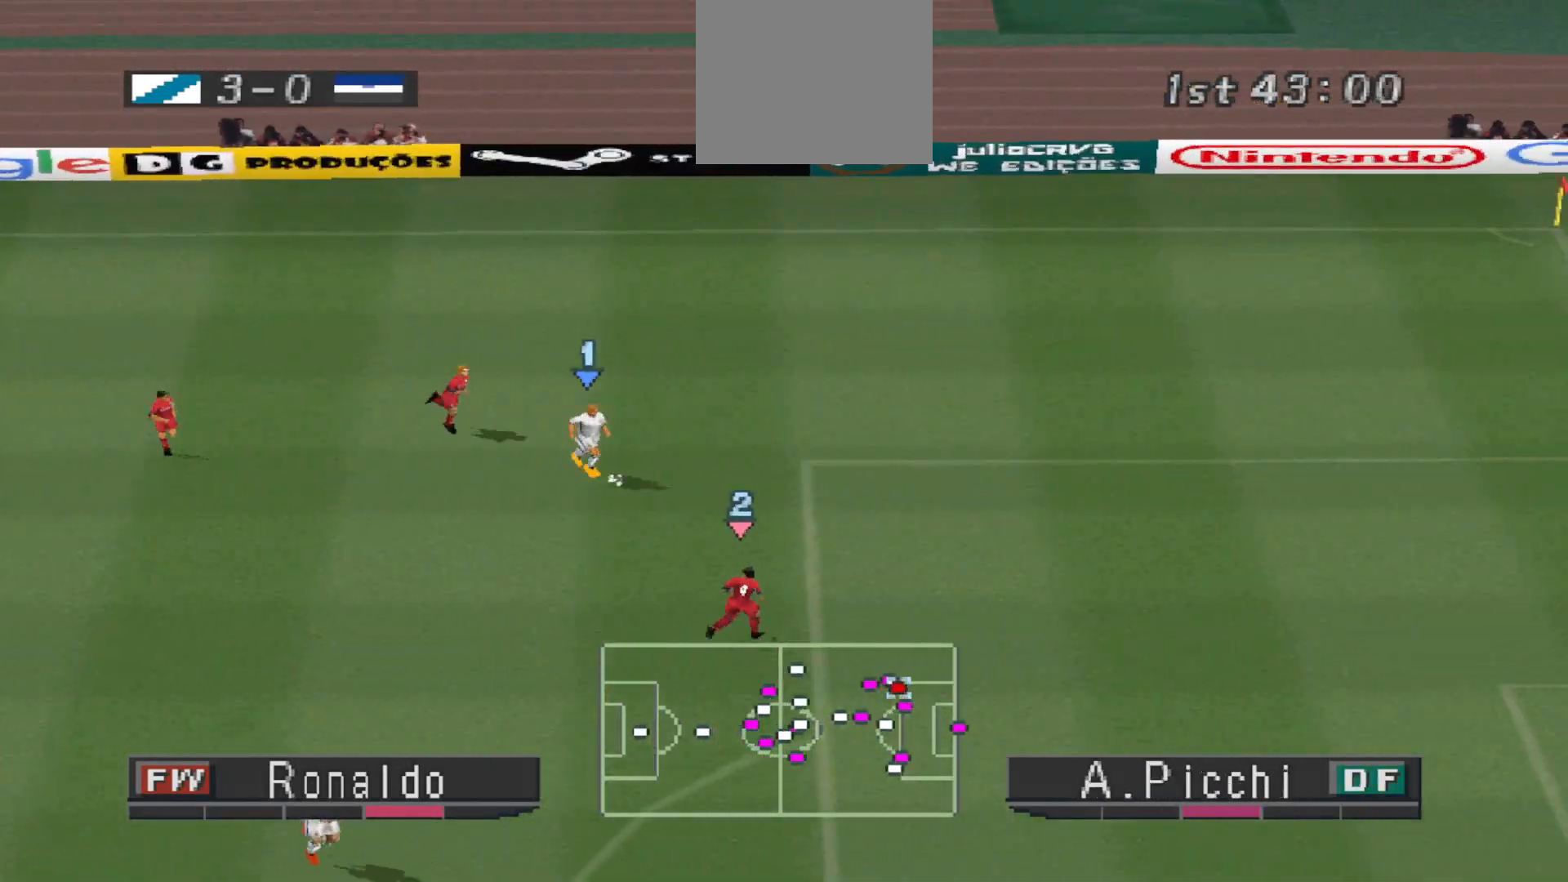
{"buttons": ["DPAD_DOWN", "DPAD_RIGHT"], "events": [[67, "CROSS", "down"], [67, "SQUARE", "down"], [267, "CROSS", "up"], [267, "SQUARE", "up"]]}
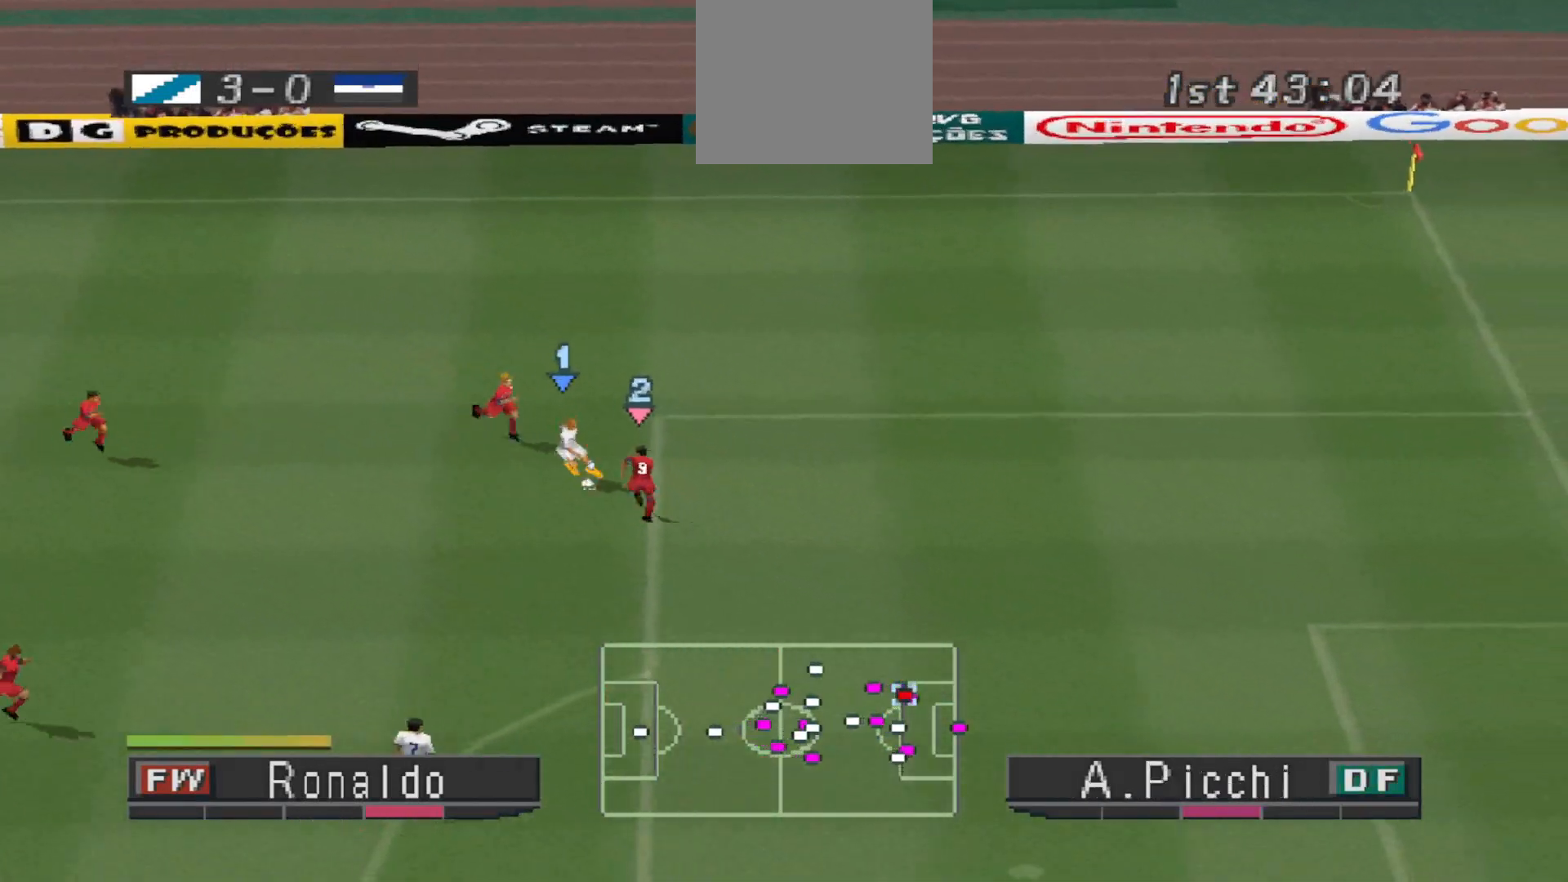
{"buttons": ["L1", "R1", "DPAD_RIGHT"], "events": [[500, "DPAD_DOWN", "up"], [500, "L1", "down"], [500, "R1", "down"]]}
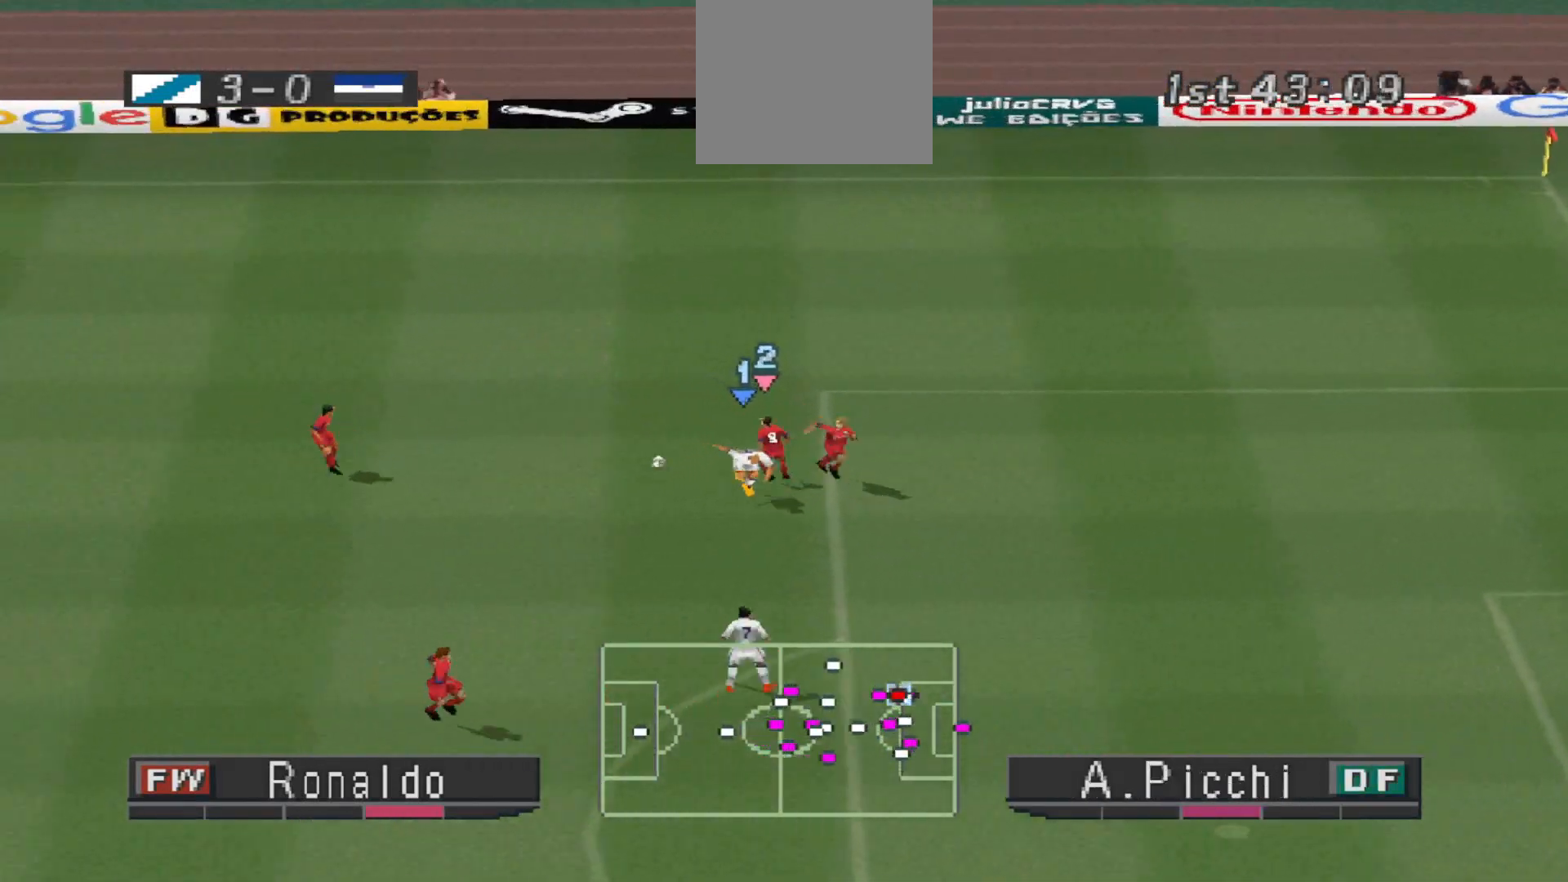
{"buttons": ["CROSS", "R1"], "events": [[33, "CROSS", "down"], [33, "DPAD_RIGHT", "up"], [33, "DPAD_UP", "down"], [67, "DPAD_UP", "up"], [133, "L1", "up"]]}
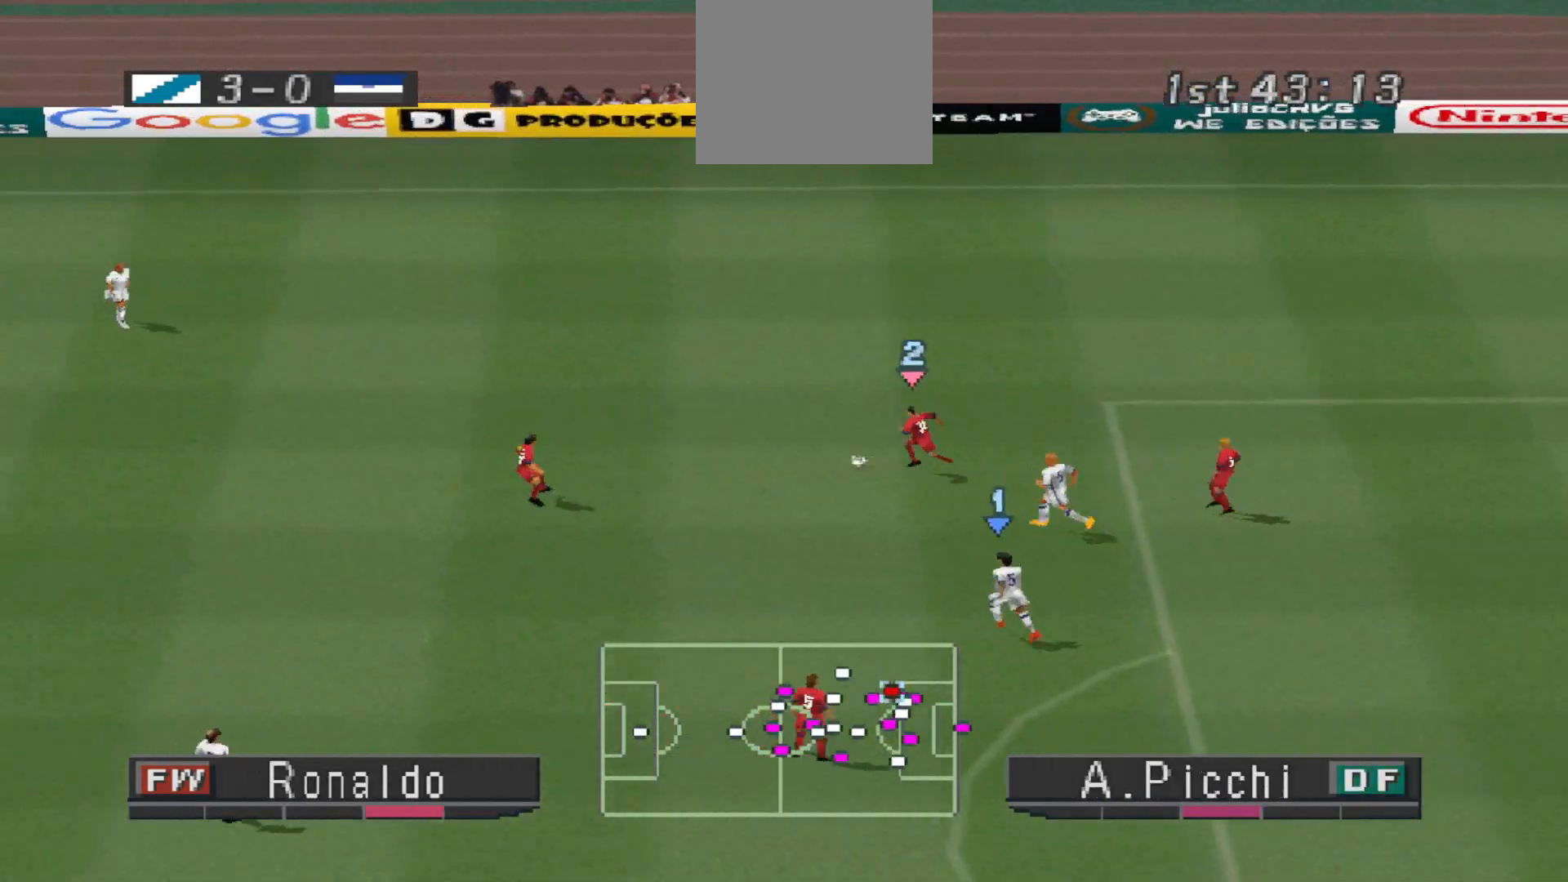
{"buttons": ["CROSS", "R1"], "events": [[233, "L1", "down"], [367, "L1", "up"]]}
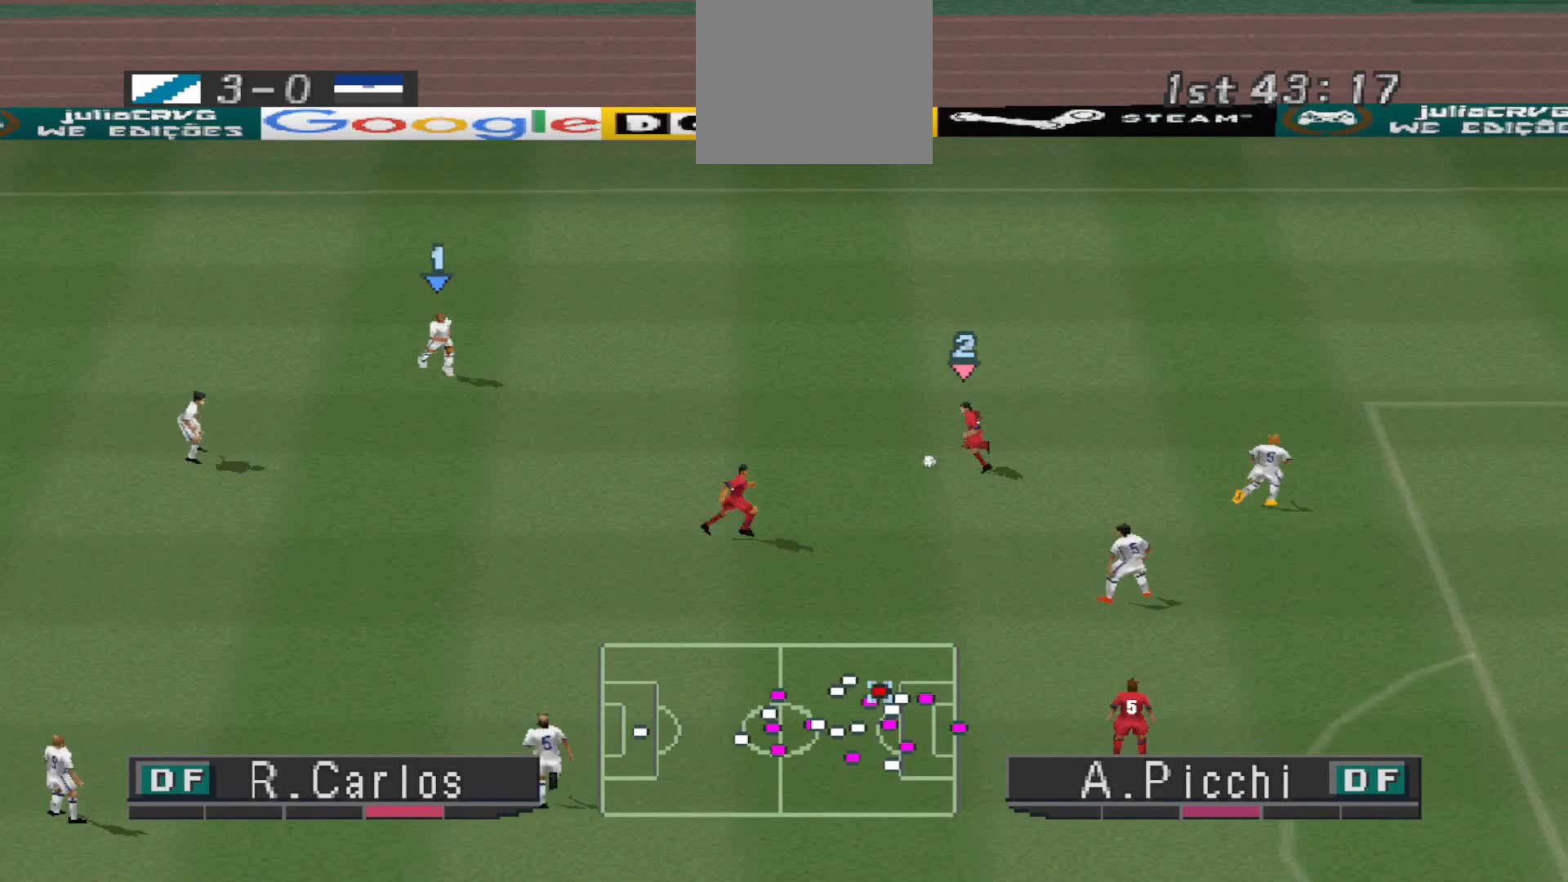
{"buttons": ["CROSS", "R1"], "events": []}
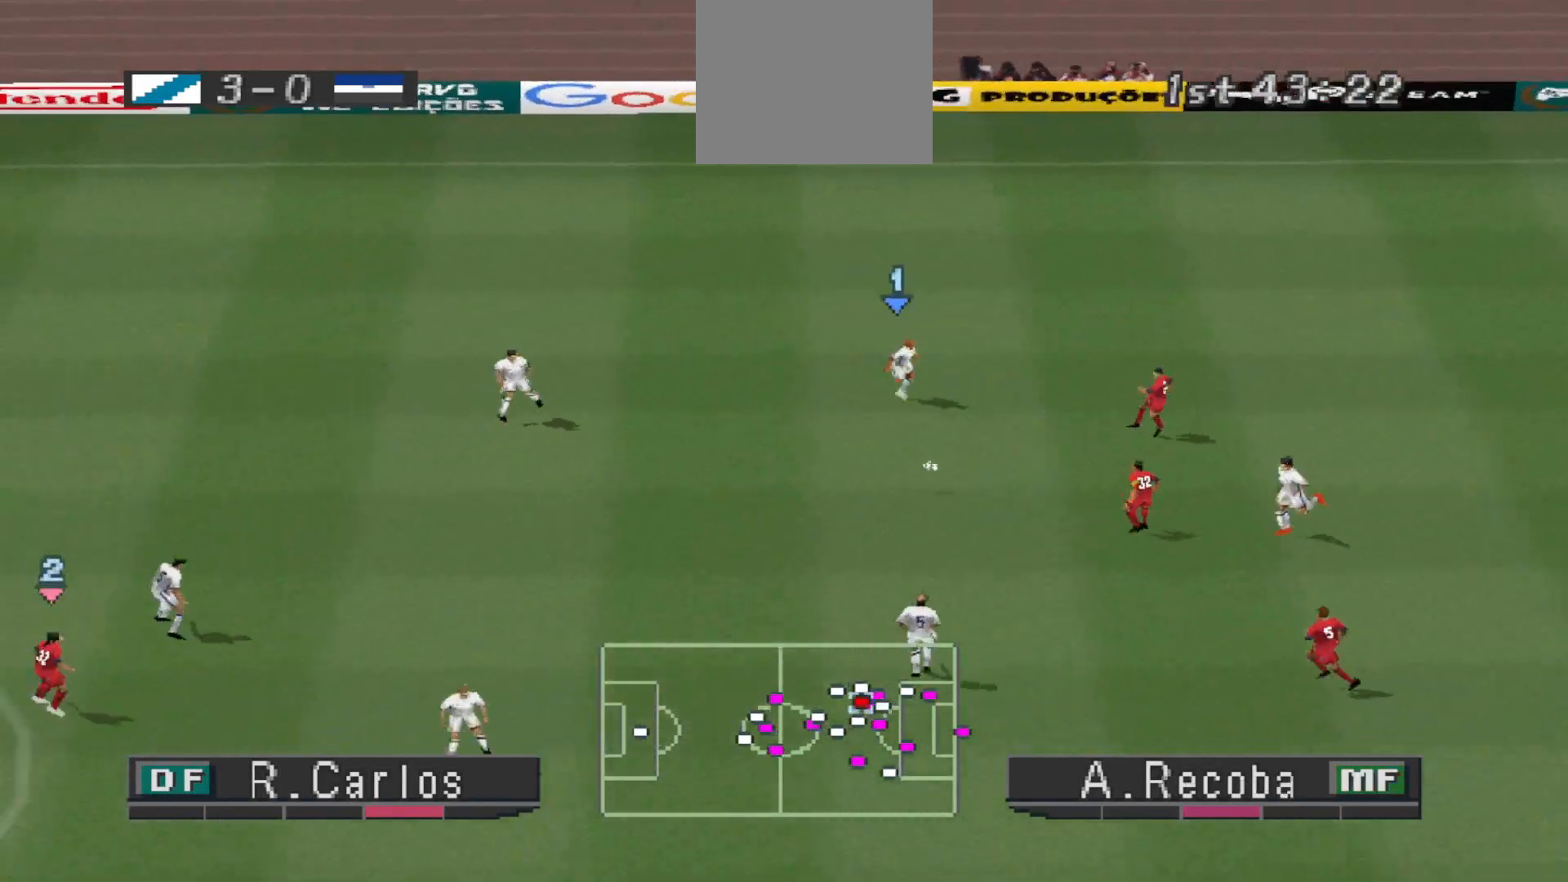
{"buttons": ["CROSS"], "events": [[100, "L1", "down"], [200, "L1", "up"], [400, "R1", "up"]]}
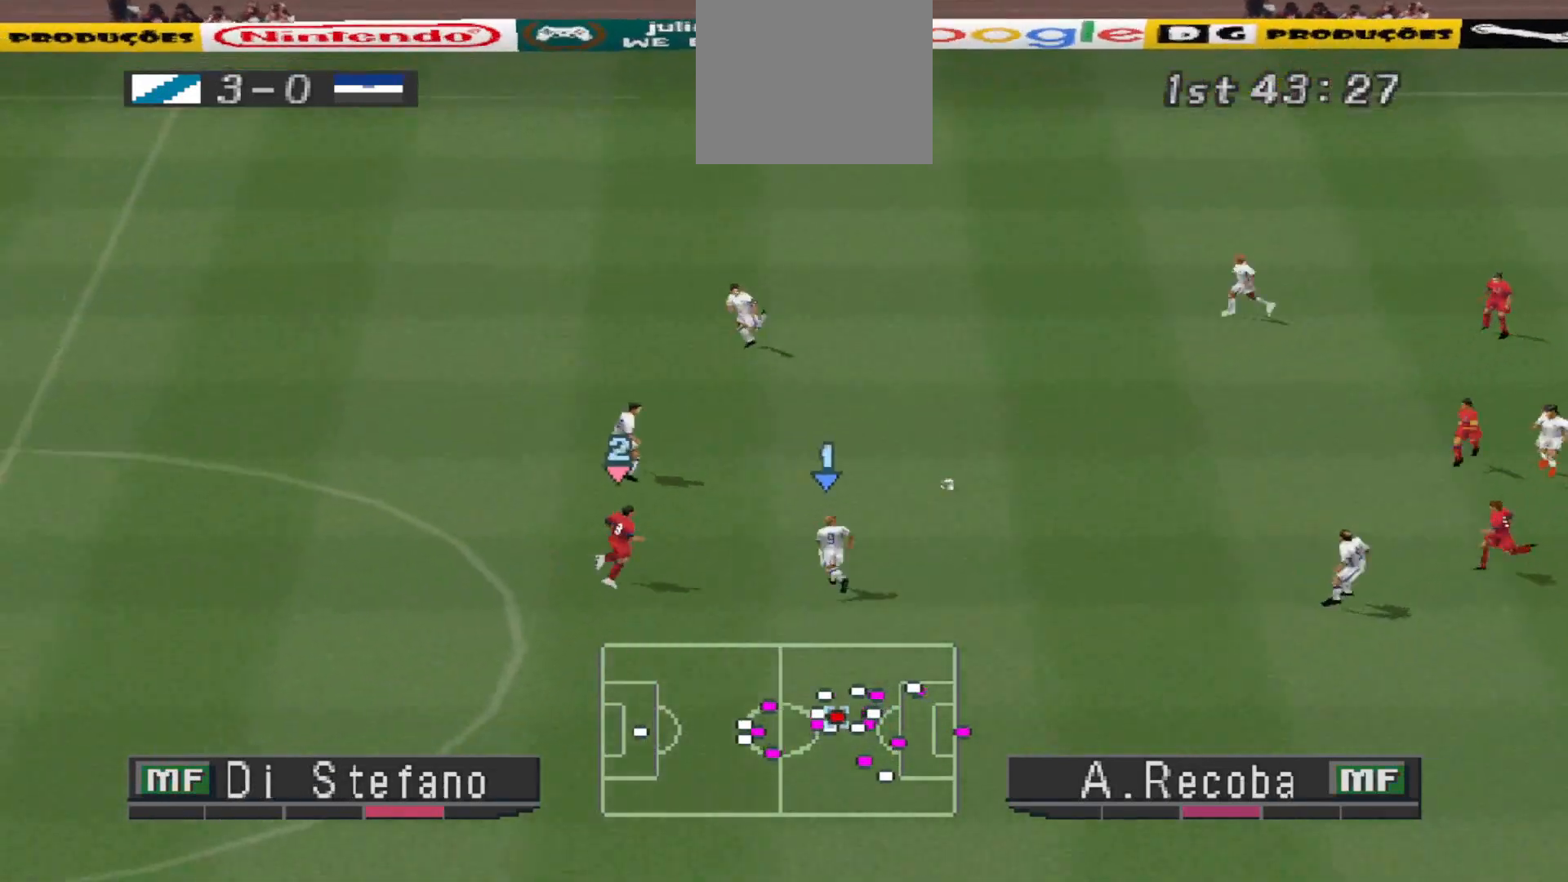
{"buttons": ["DPAD_RIGHT"], "events": [[133, "R1", "down"], [233, "CROSS", "up"], [233, "DPAD_RIGHT", "down"], [233, "DPAD_UP", "down"], [267, "R1", "up"], [367, "DPAD_UP", "up"]]}
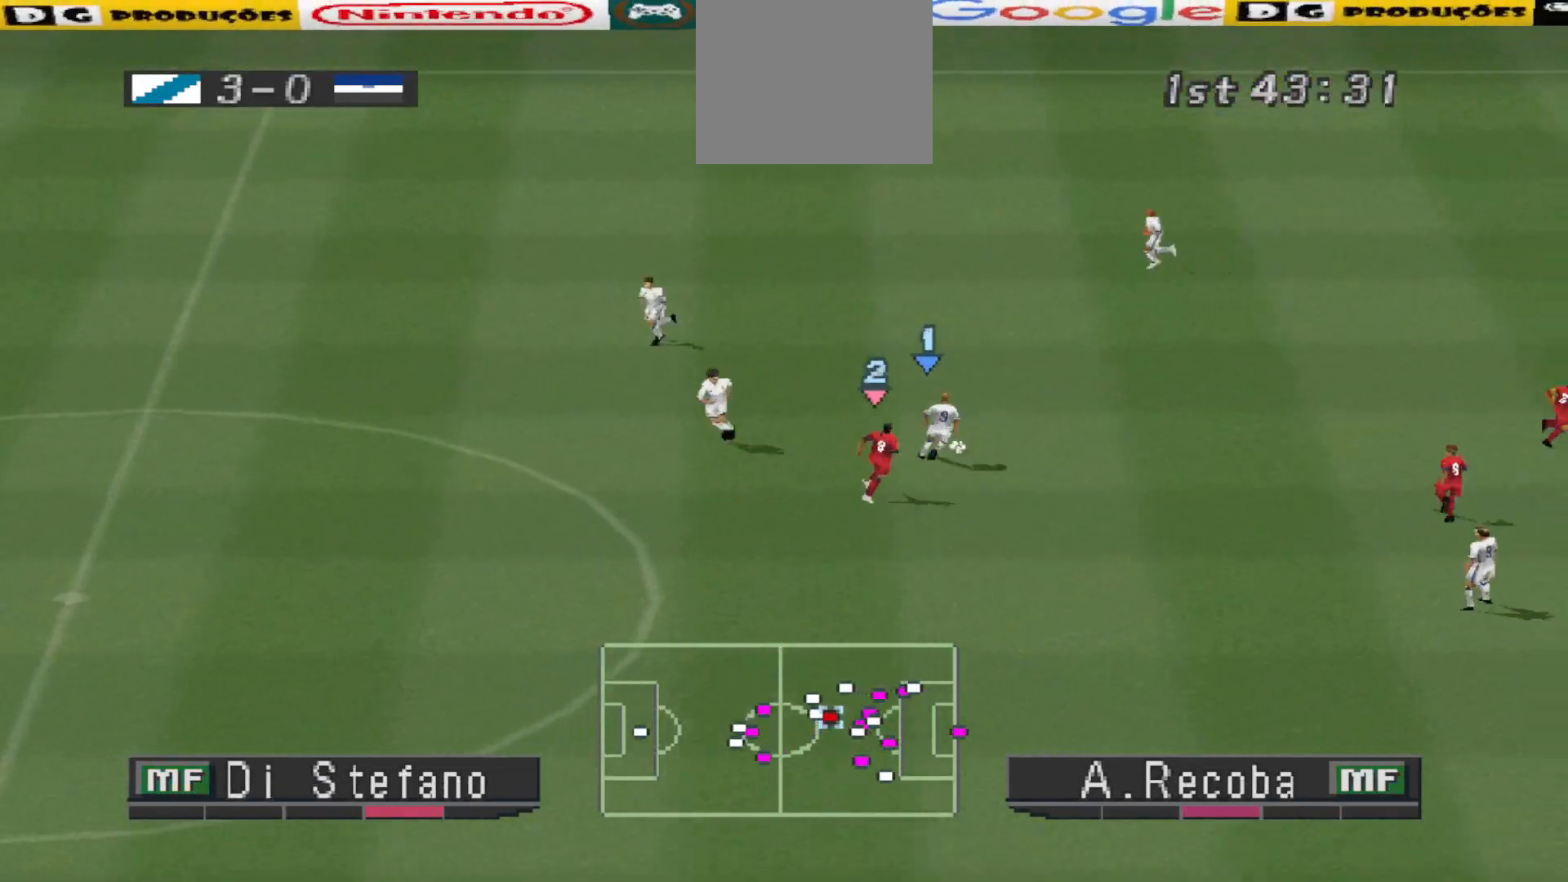
{"buttons": ["CROSS", "DPAD_RIGHT"], "events": [[333, "CROSS", "down"]]}
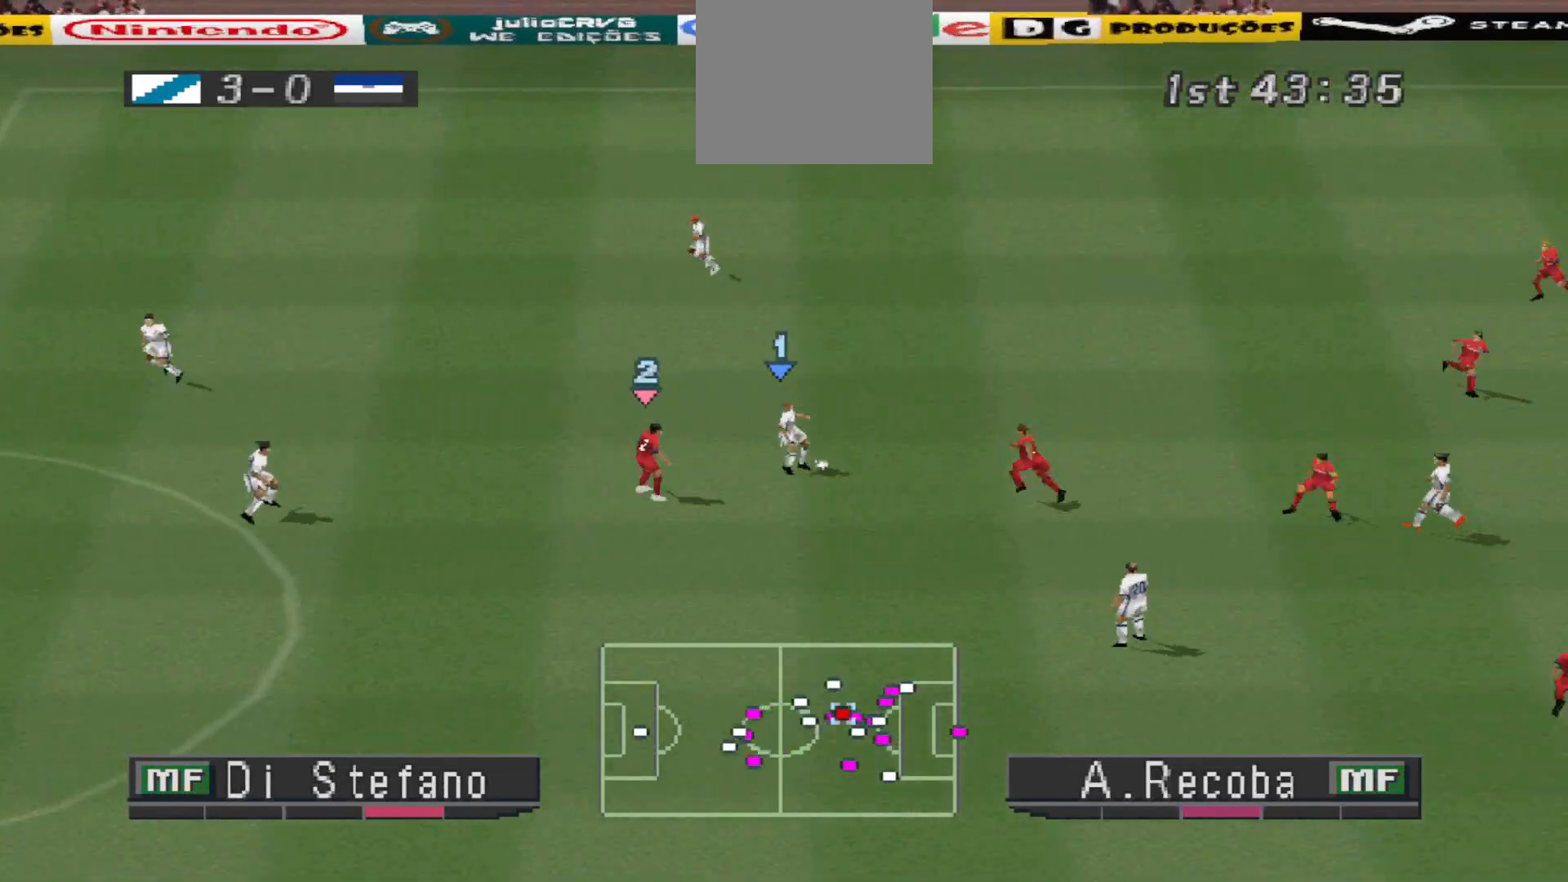
{"buttons": ["DPAD_UP", "DPAD_LEFT"], "events": [[100, "CROSS", "up"], [267, "DPAD_RIGHT", "up"], [267, "DPAD_UP", "down"], [333, "DPAD_LEFT", "down"], [367, "DPAD_UP", "up"], [467, "DPAD_UP", "down"]]}
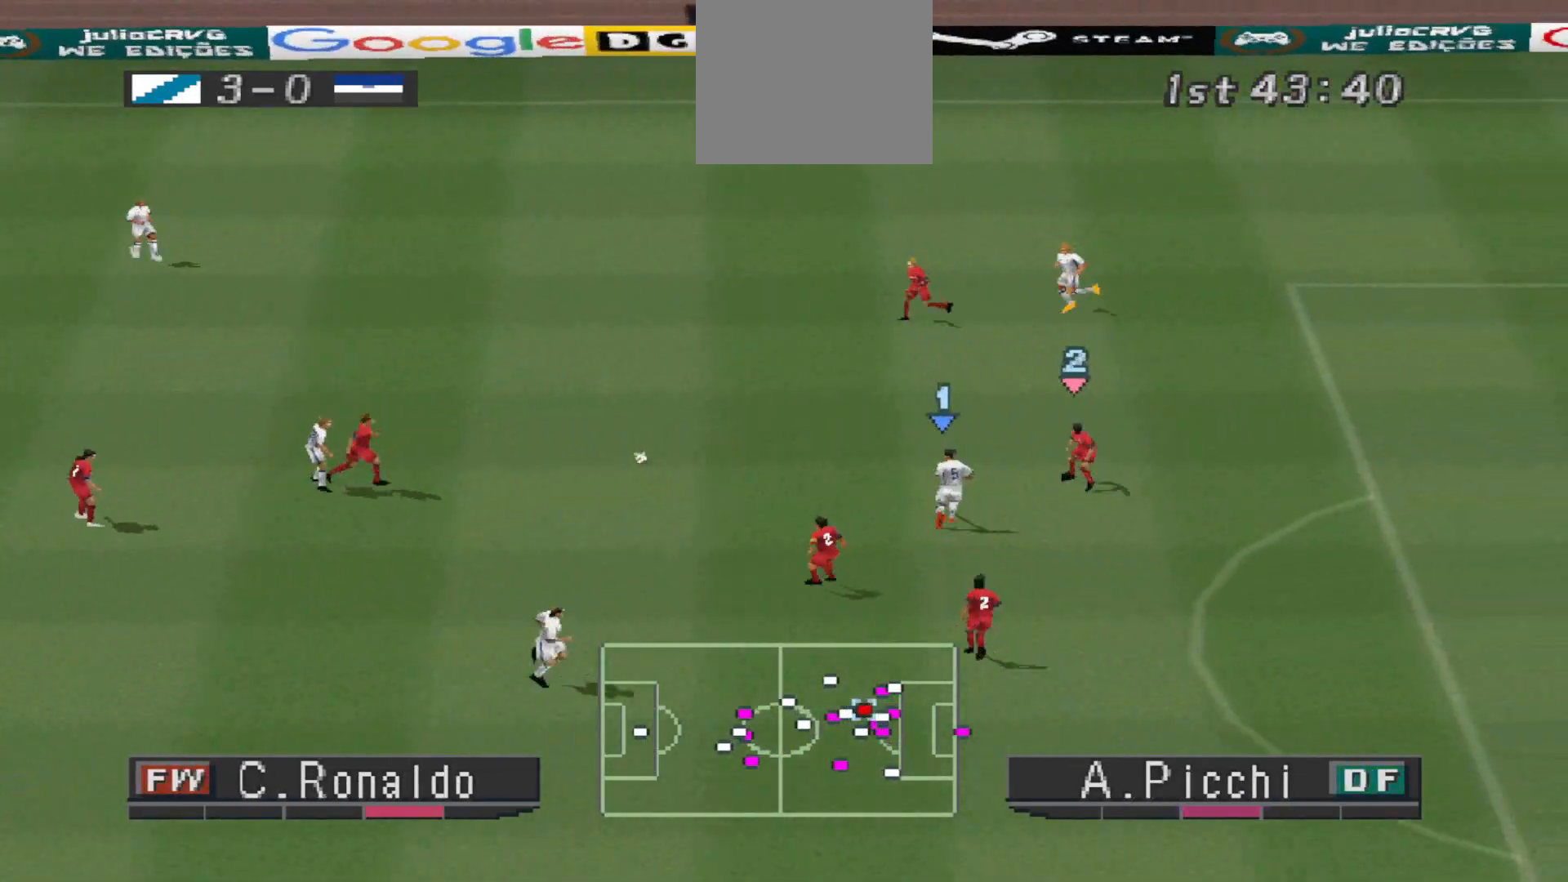
{"buttons": ["DPAD_UP", "DPAD_LEFT"], "events": []}
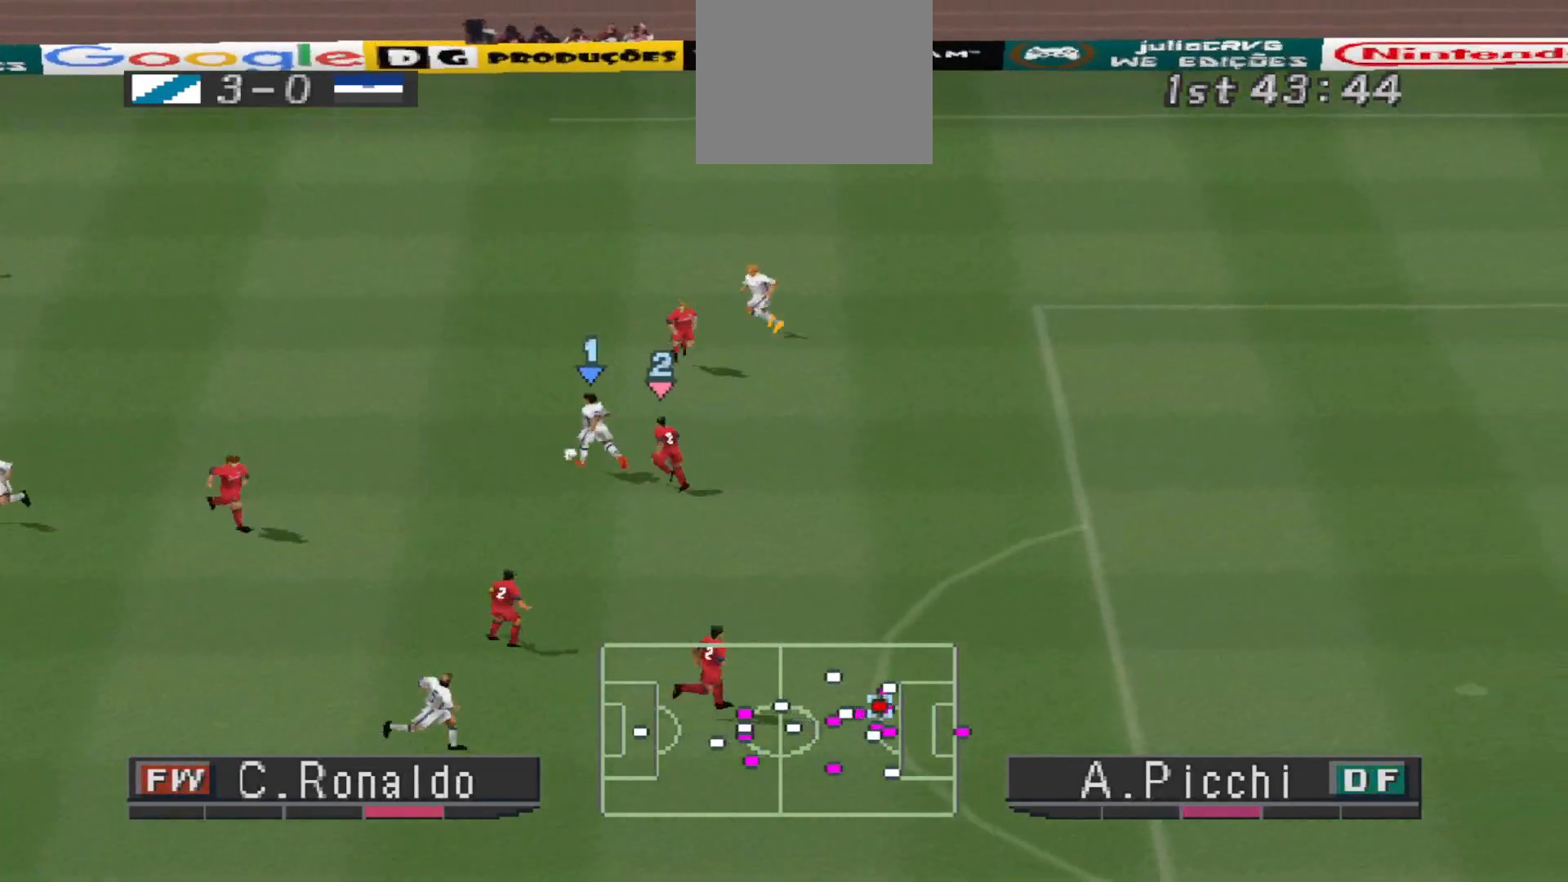
{"buttons": ["R1", "DPAD_RIGHT"], "events": [[67, "DPAD_LEFT", "up"], [67, "TRIANGLE", "down"], [100, "DPAD_RIGHT", "down"], [167, "TRIANGLE", "up"], [433, "DPAD_UP", "up"], [500, "R1", "down"]]}
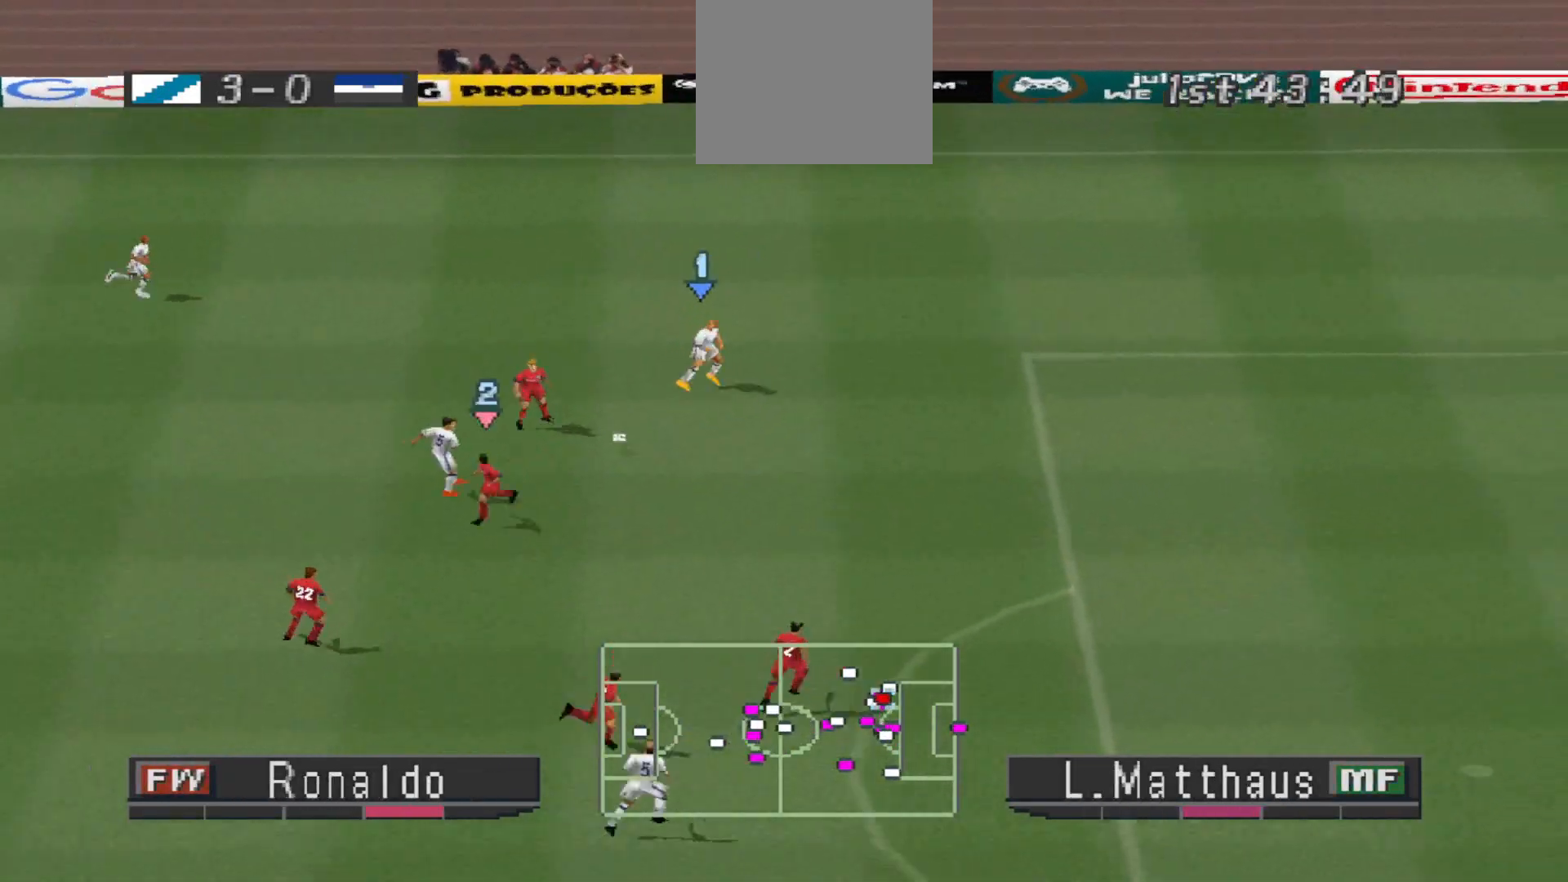
{"buttons": ["R1", "DPAD_DOWN", "DPAD_RIGHT"], "events": [[133, "DPAD_DOWN", "down"]]}
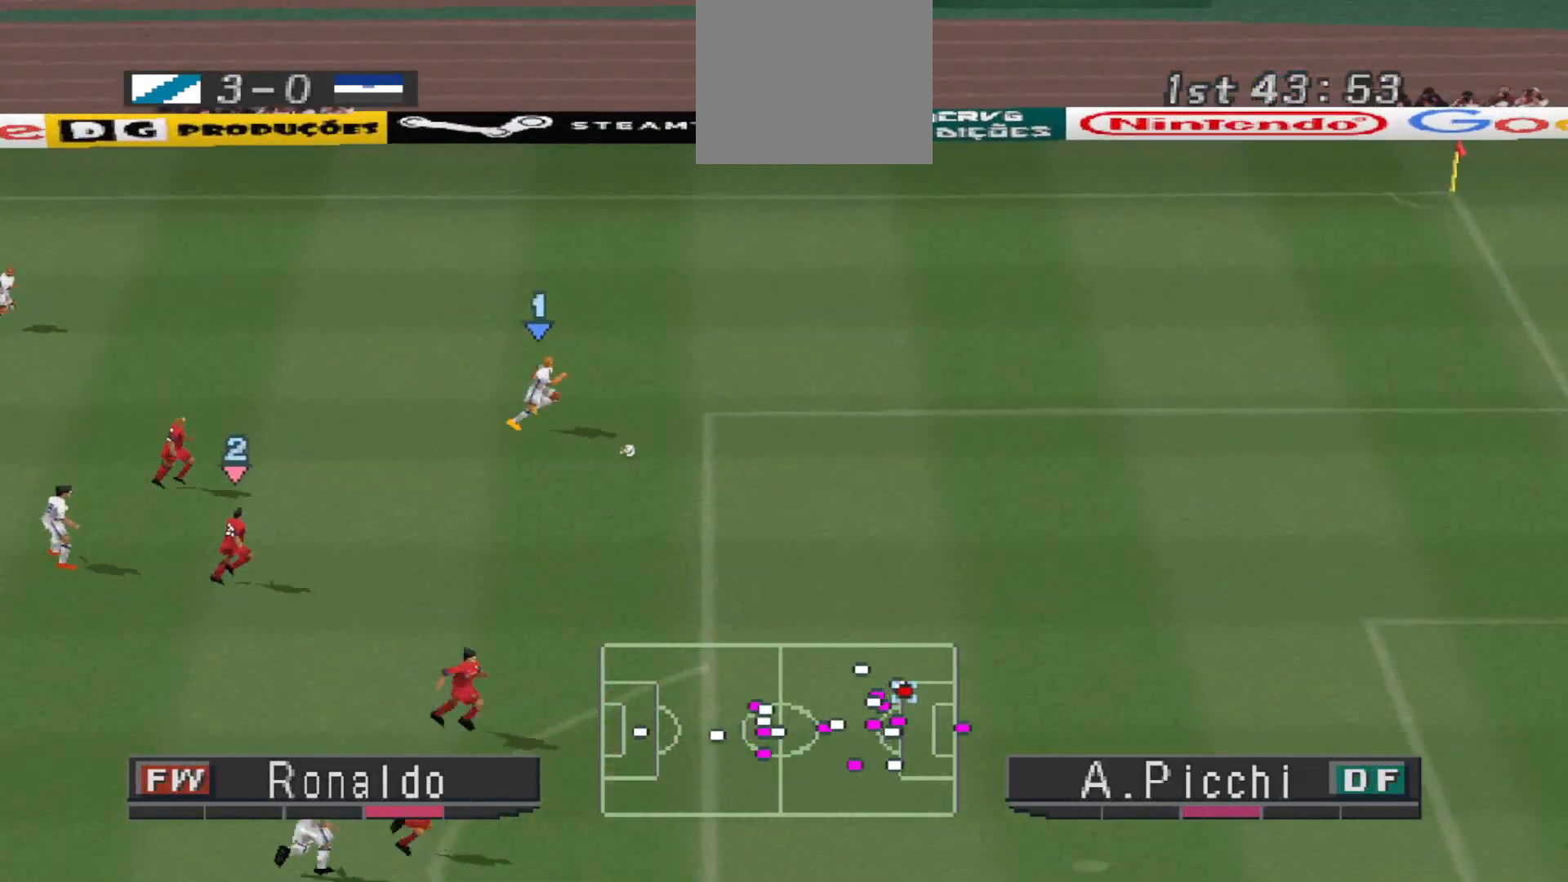
{"buttons": ["R1", "DPAD_DOWN", "DPAD_RIGHT"], "events": []}
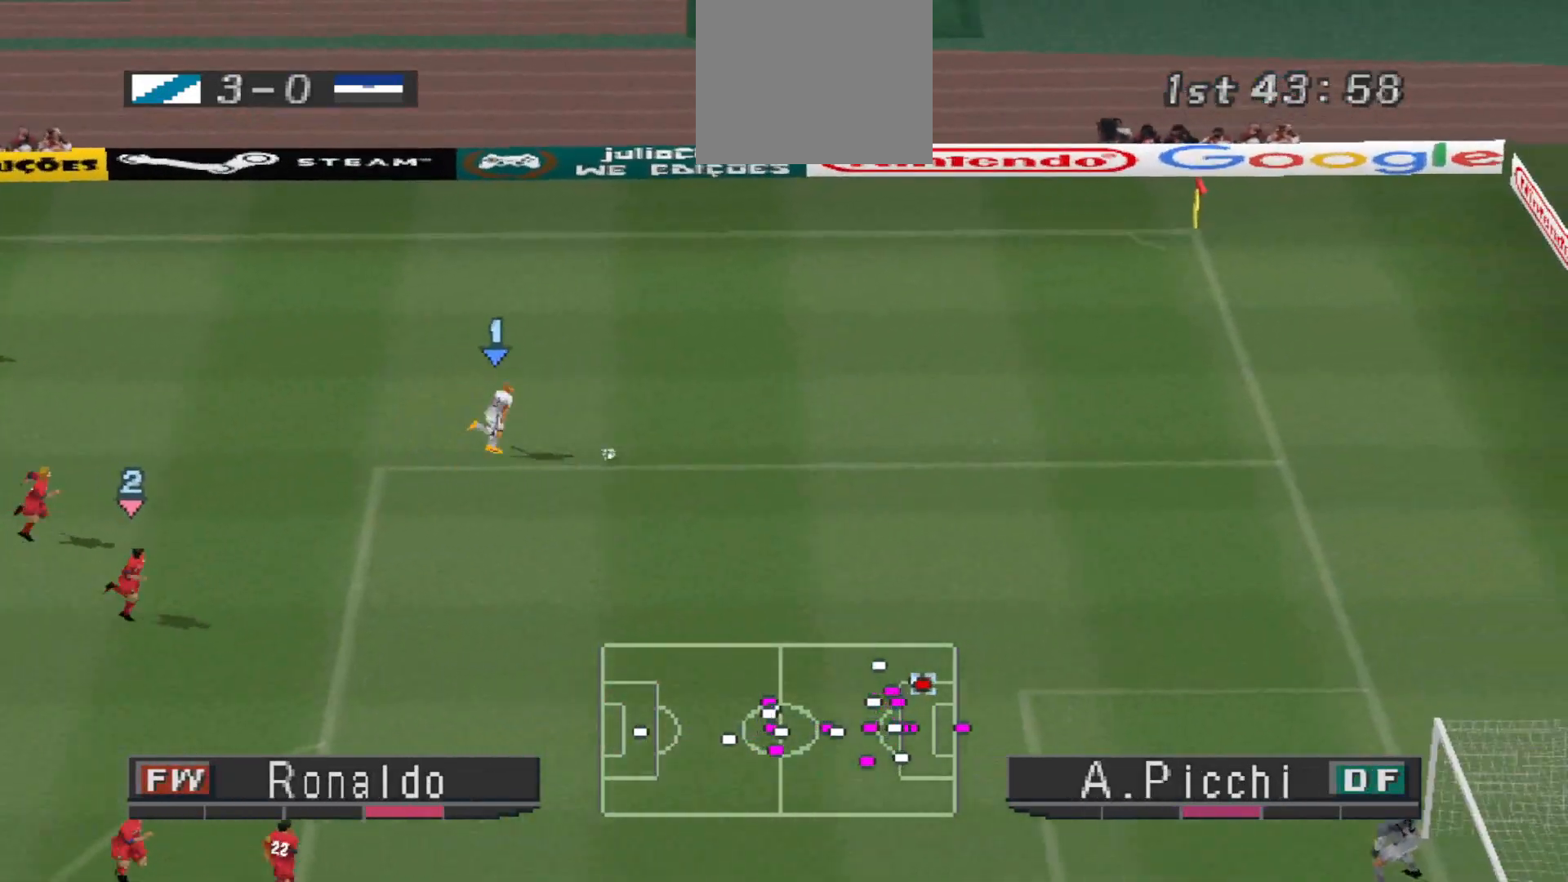
{"buttons": ["R1", "DPAD_DOWN", "DPAD_RIGHT"], "events": []}
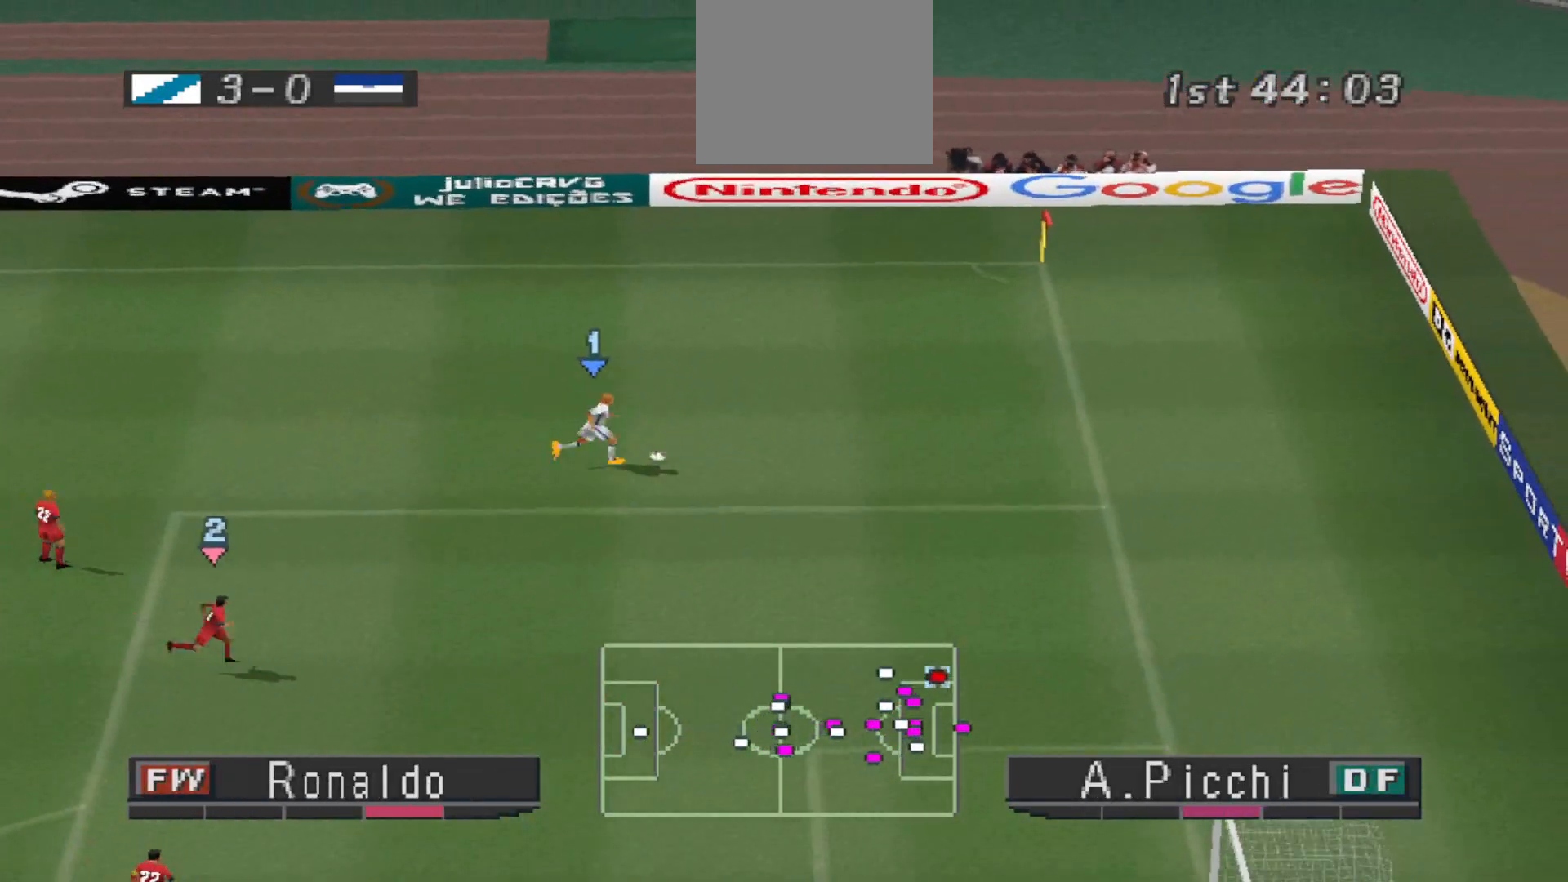
{"buttons": ["CIRCLE", "DPAD_DOWN", "DPAD_RIGHT"], "events": [[233, "R1", "up"], [500, "CIRCLE", "down"]]}
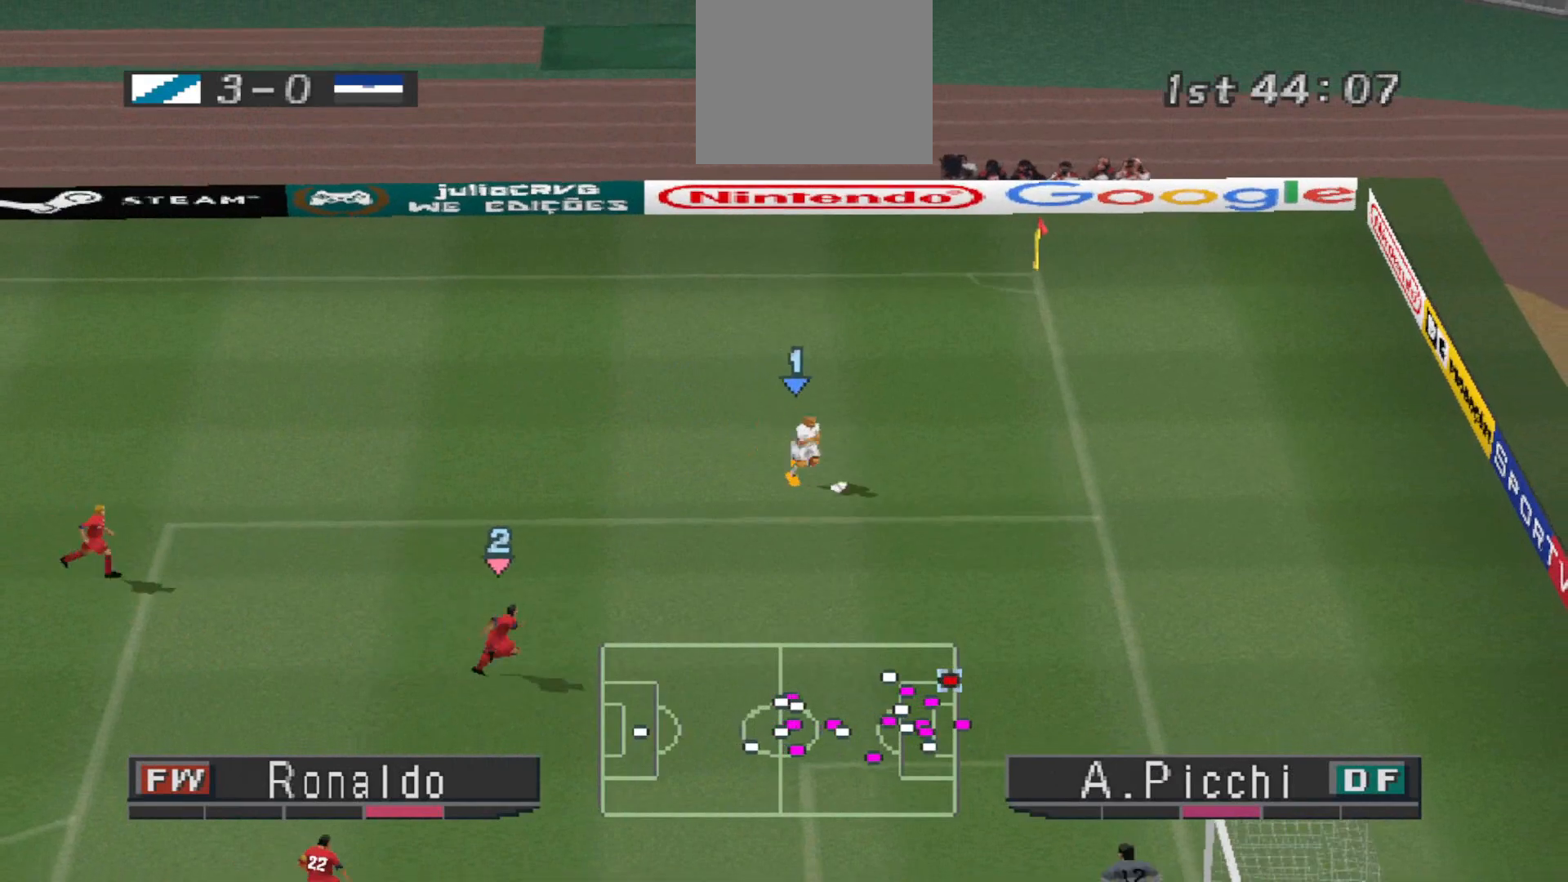
{"buttons": [], "events": [[67, "CIRCLE", "up"], [133, "CIRCLE", "down"], [133, "DPAD_RIGHT", "up"], [167, "DPAD_DOWN", "up"], [200, "CIRCLE", "up"]]}
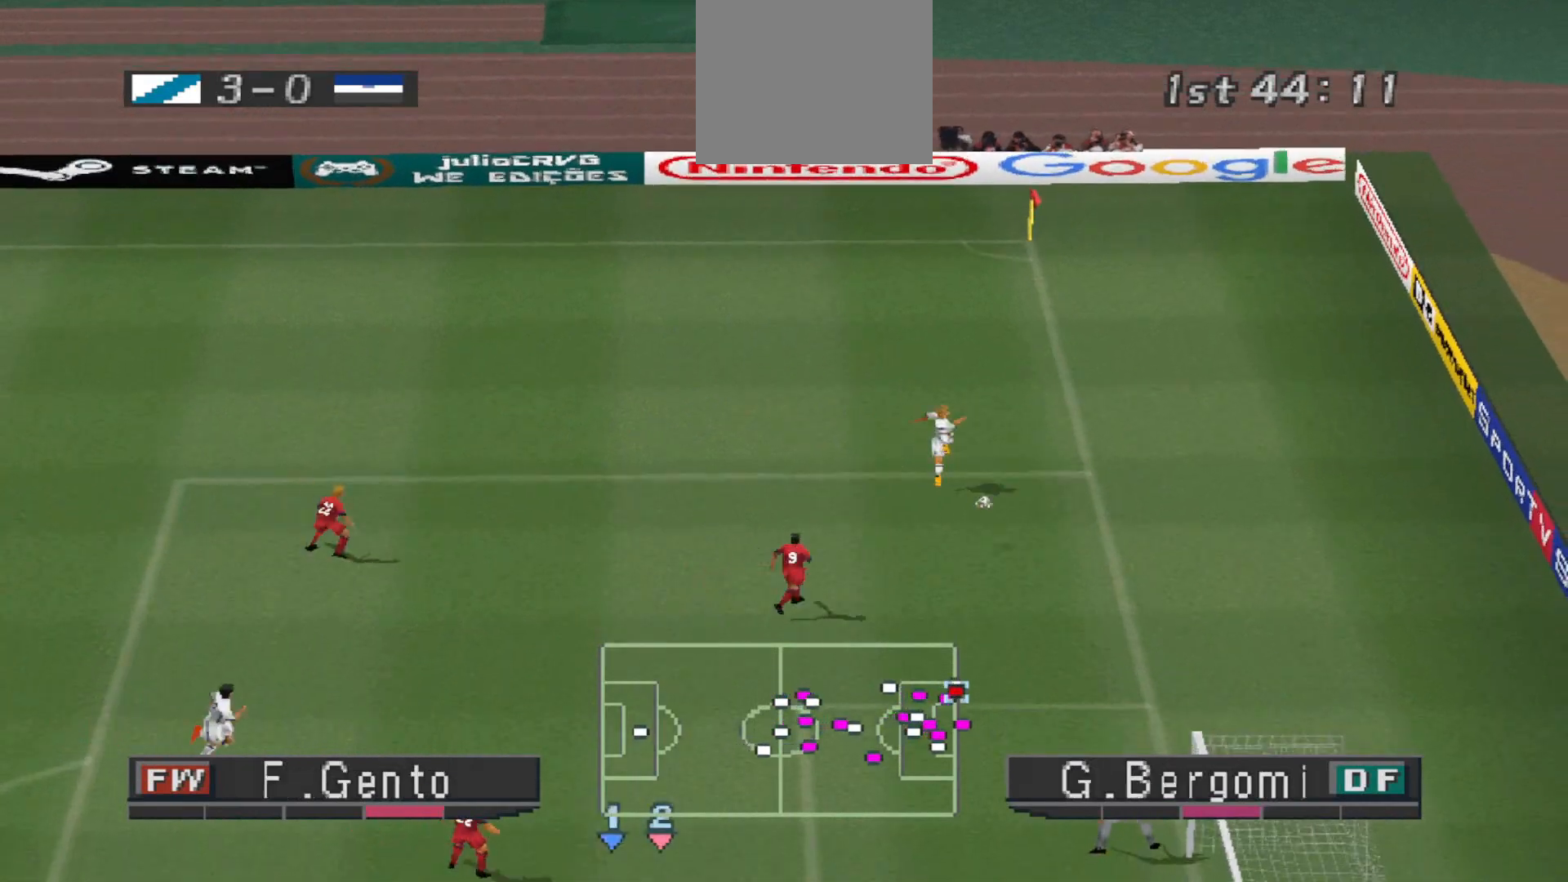
{"buttons": [], "events": []}
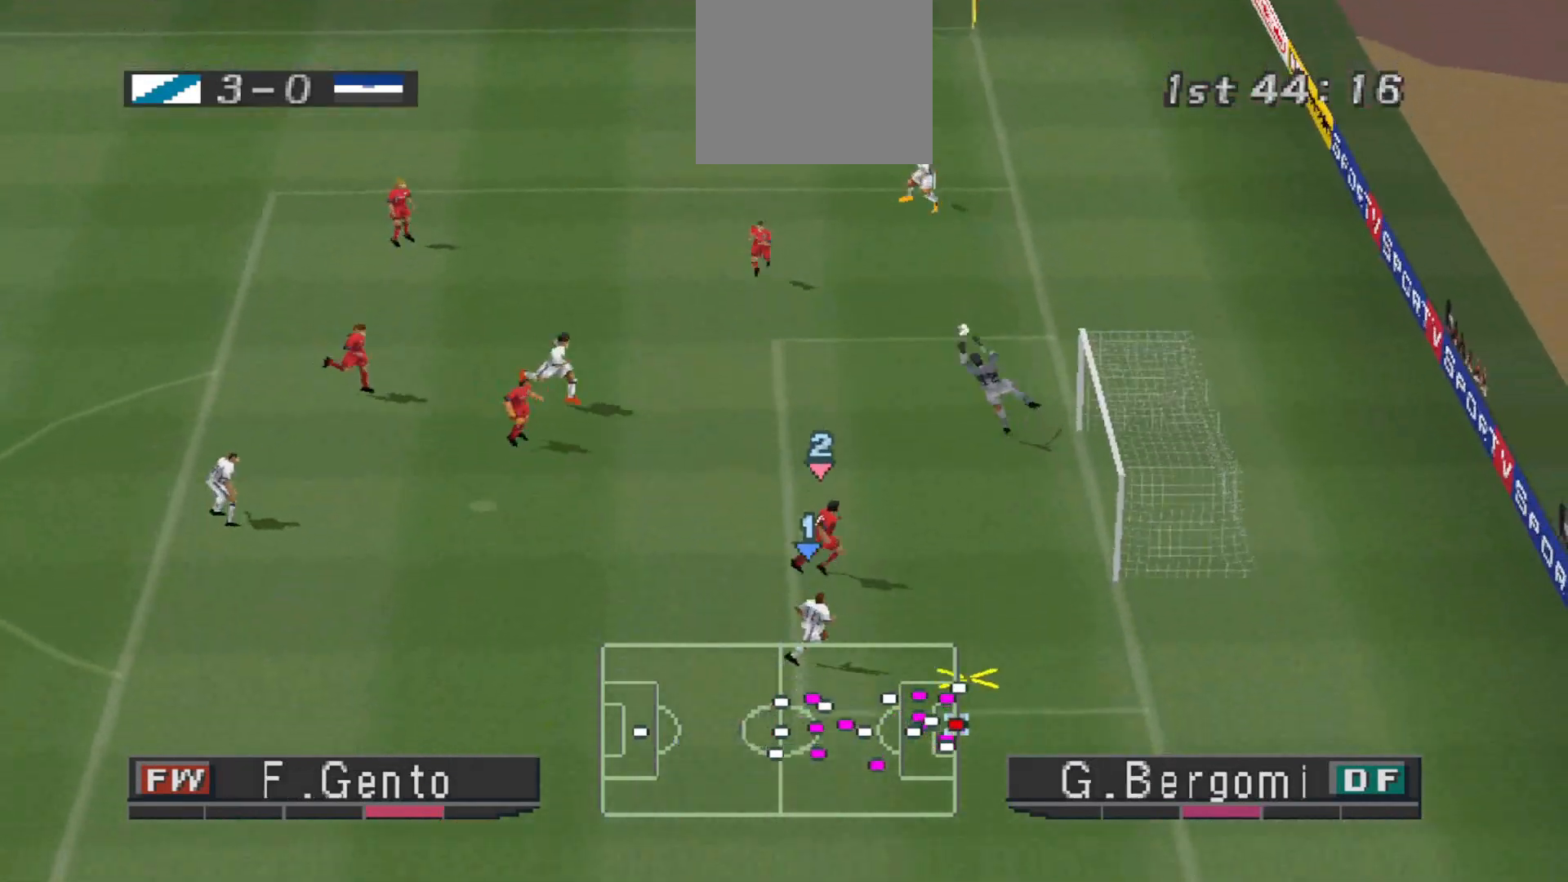
{"buttons": [], "events": [[67, "SQUARE", "down"], [100, "DPAD_UP", "down"], [167, "SQUARE", "up"], [200, "SQUARE", "down"], [300, "SQUARE", "up"], [333, "DPAD_UP", "up"], [400, "L1", "down"], [500, "L1", "up"]]}
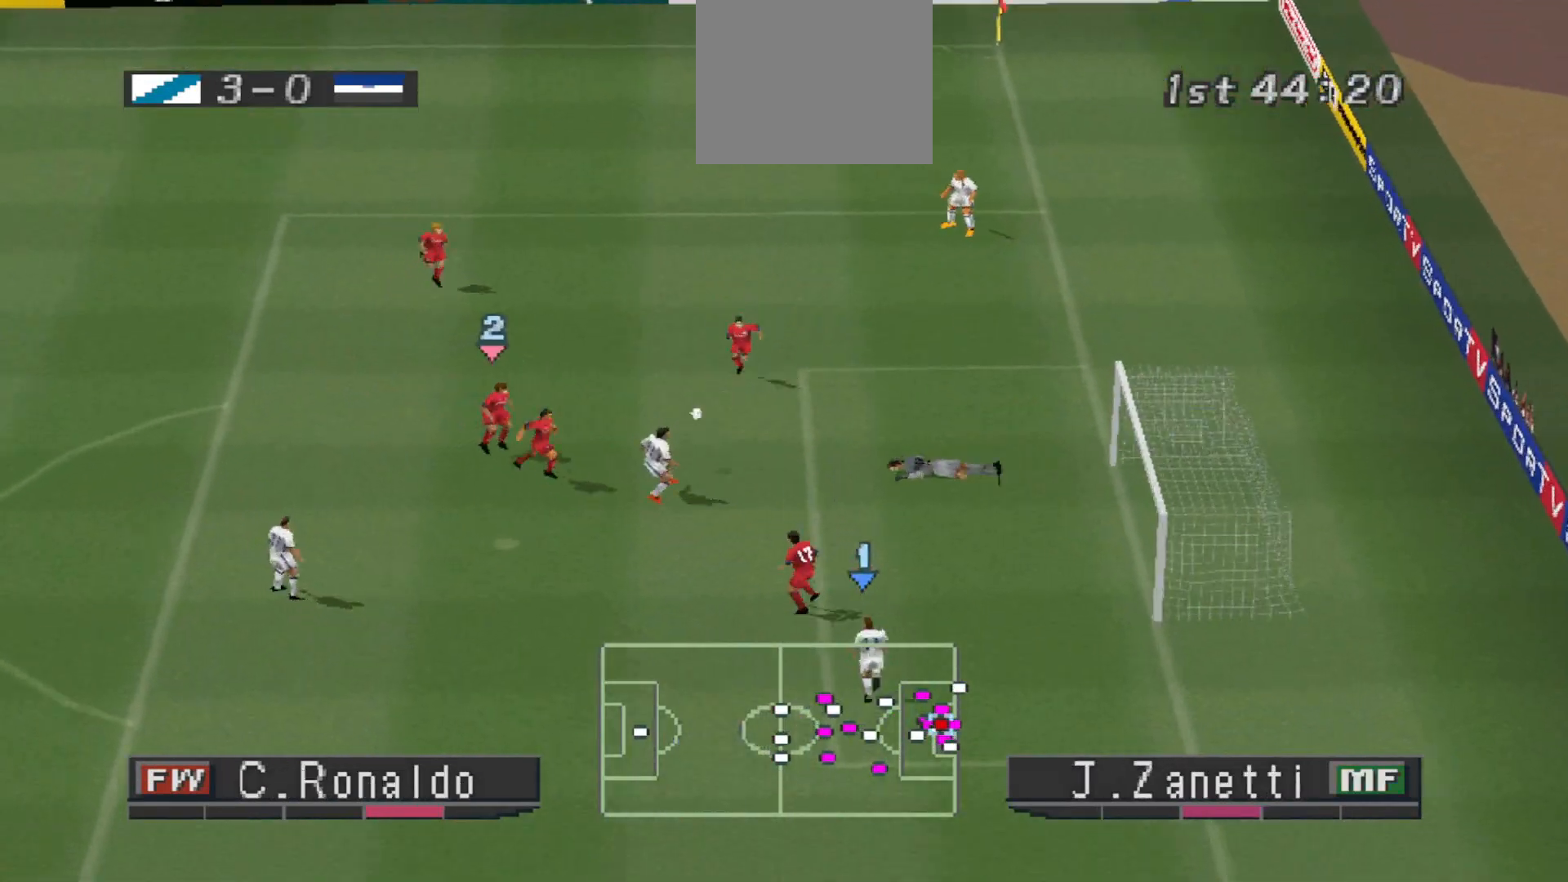
{"buttons": ["R1", "DPAD_UP", "DPAD_LEFT"], "events": [[200, "R1", "down"], [233, "DPAD_UP", "down"], [500, "DPAD_LEFT", "down"]]}
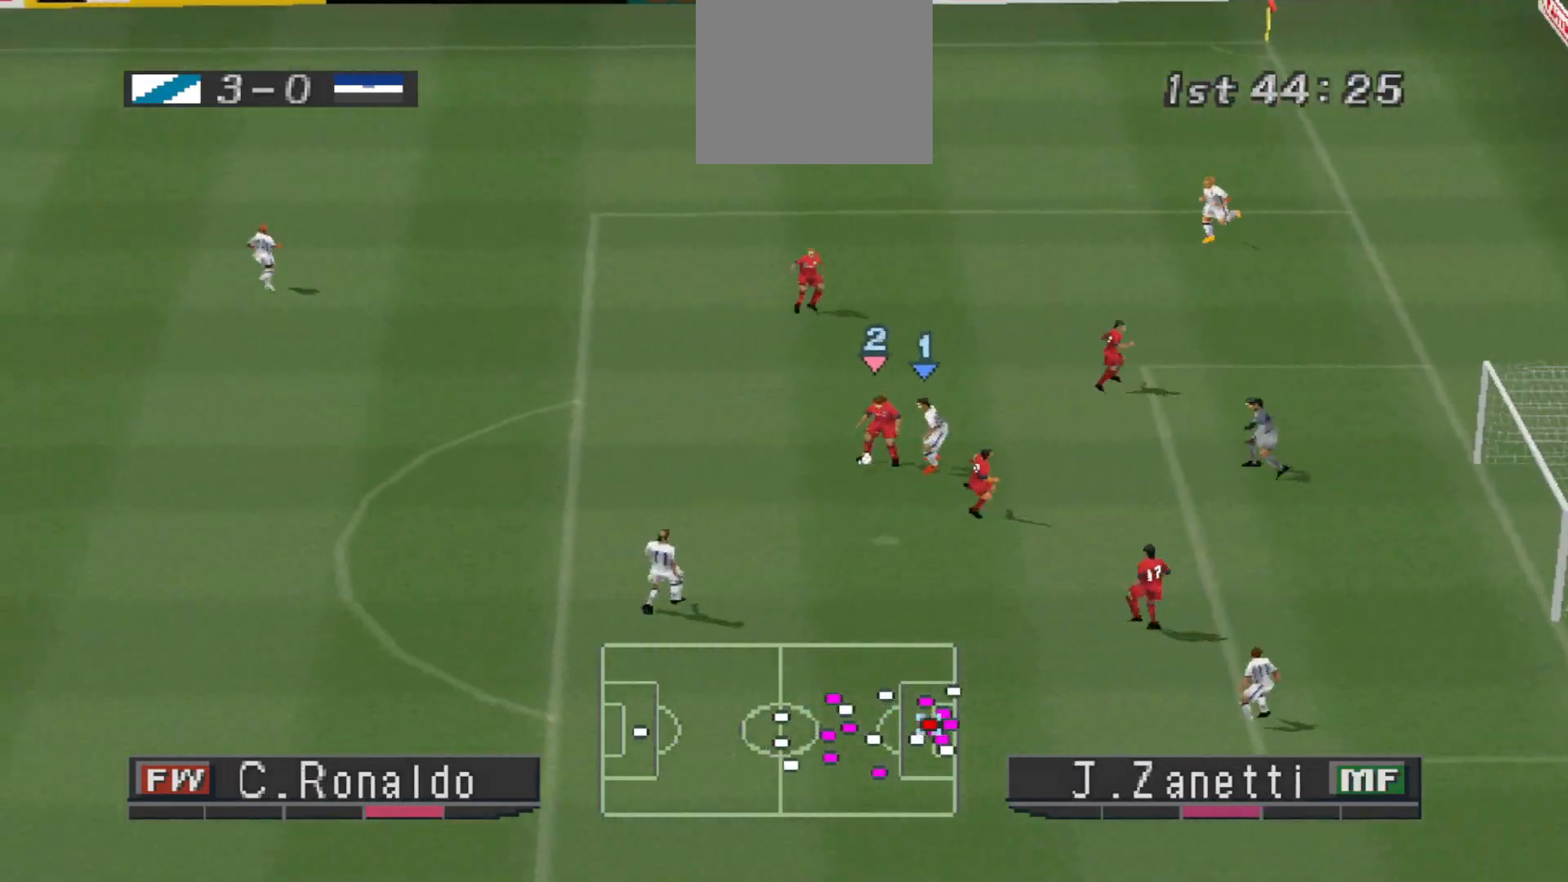
{"buttons": ["CROSS", "R1"], "events": [[67, "CROSS", "down"], [267, "DPAD_UP", "up"], [300, "L1", "down"], [400, "DPAD_LEFT", "up"], [433, "L1", "up"]]}
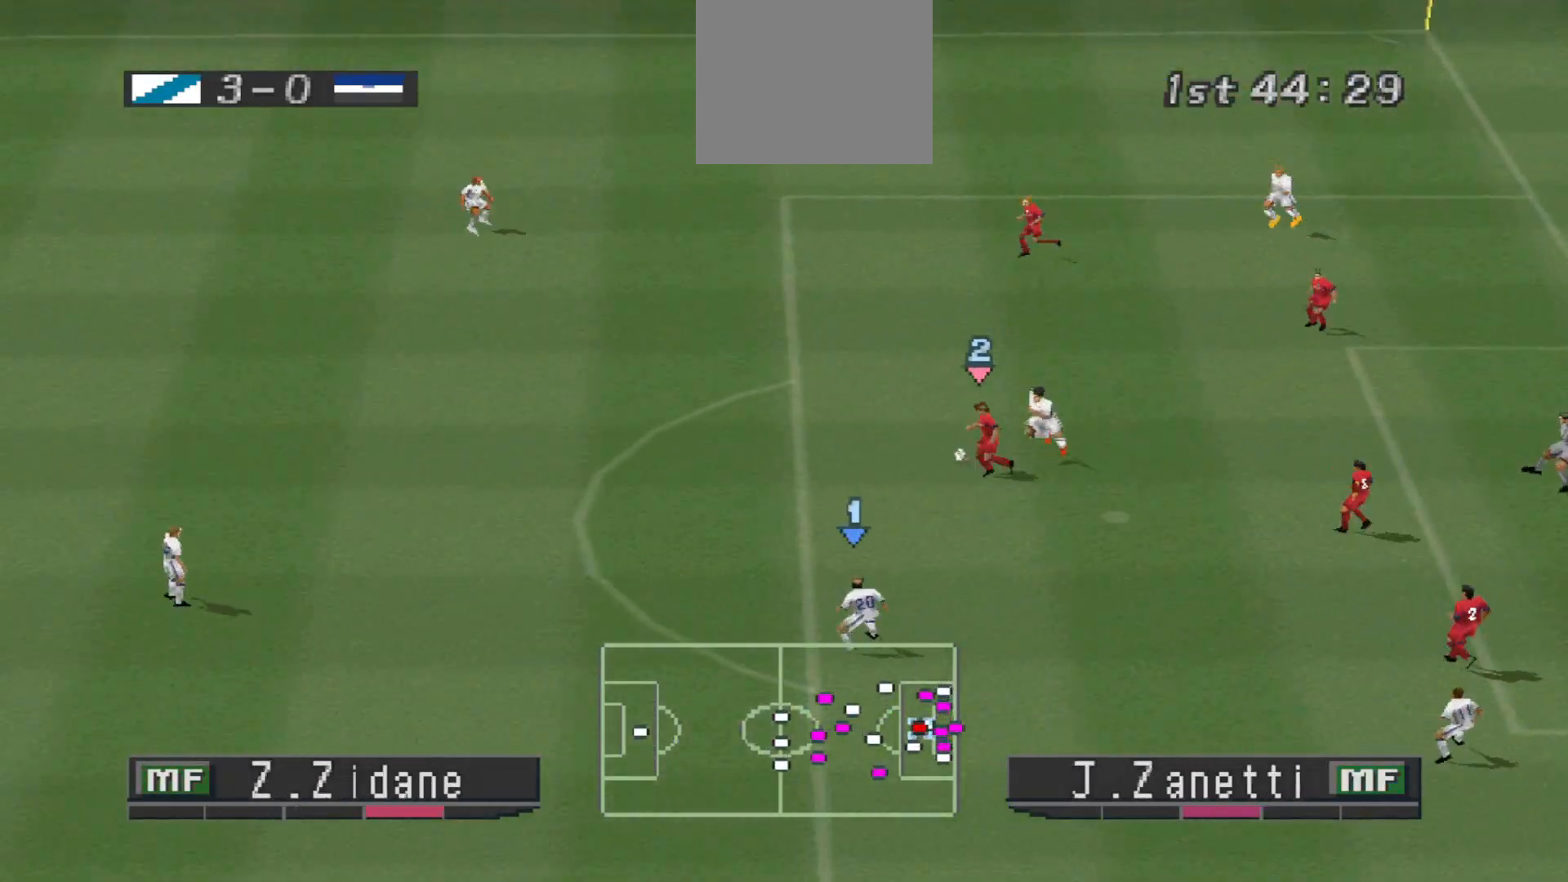
{"buttons": ["CROSS", "R1"], "events": [[333, "L1", "down"], [467, "L1", "up"]]}
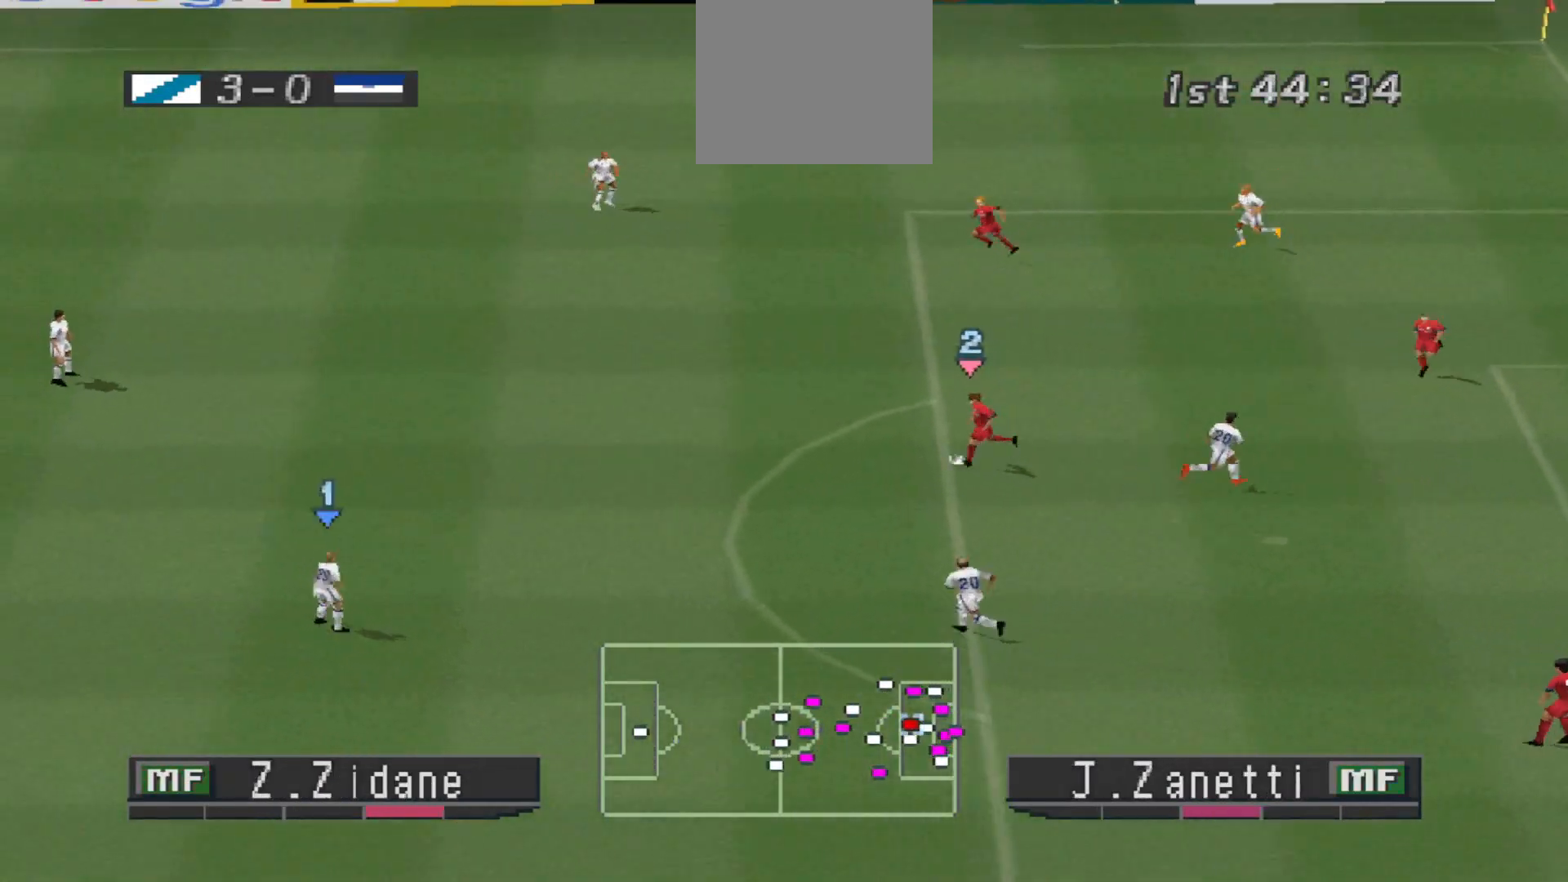
{"buttons": ["CROSS", "R1"], "events": []}